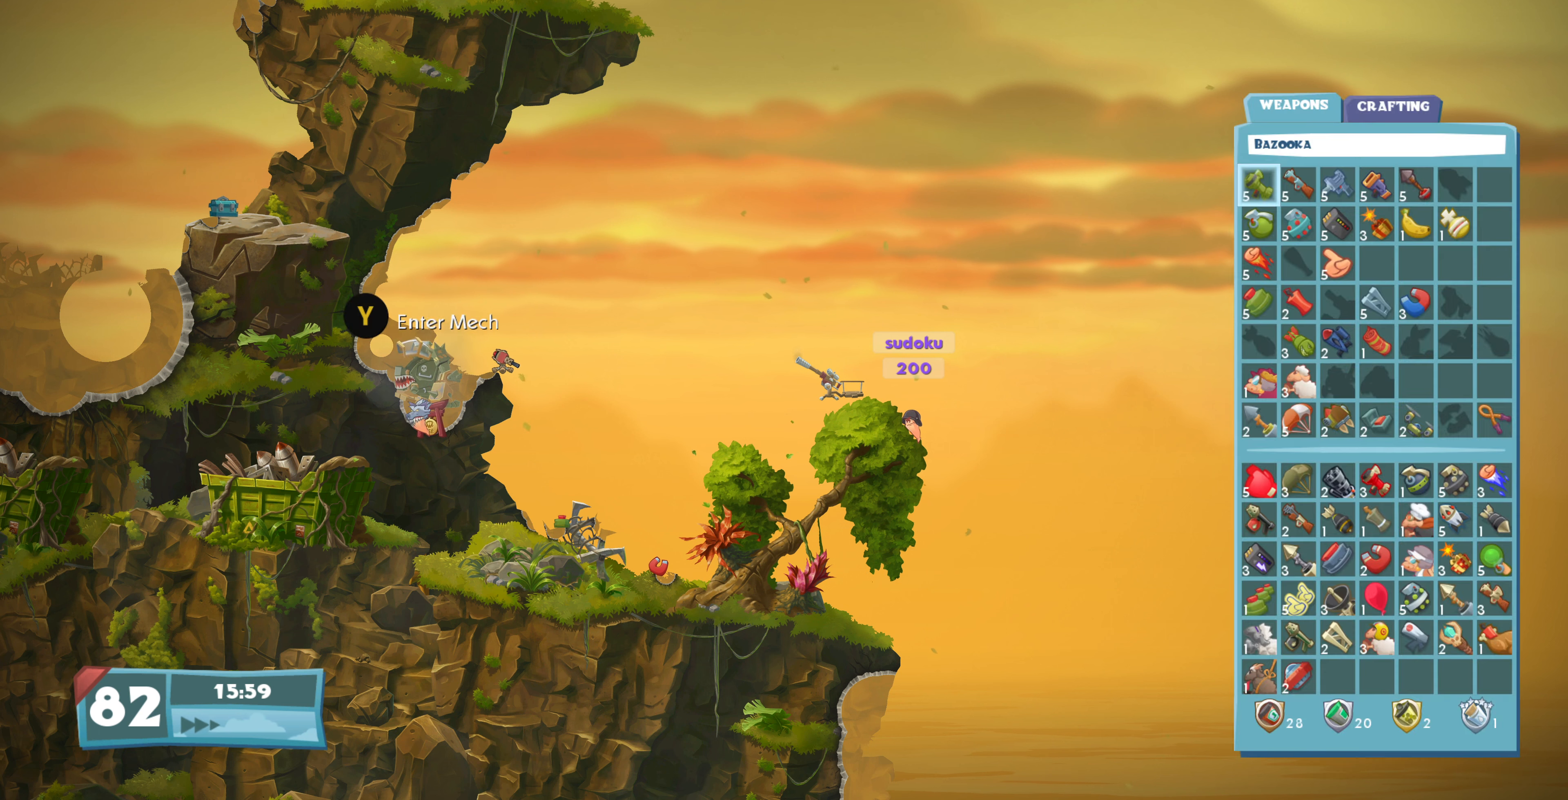
Gameplay with a controller (PlayStation layout); each line is a JSON object with the inputs held at the frame after it. "events" lists button and stick changes between this image and that frame as [ms after this image, input, new state], when the widget could be followed in between.
{"buttons": ["DPAD_DOWN"], "left_stick": "center", "right_stick": "center", "events": [[234, "DPAD_DOWN", "down"], [334, "DPAD_DOWN", "up"], [434, "DPAD_DOWN", "down"]]}
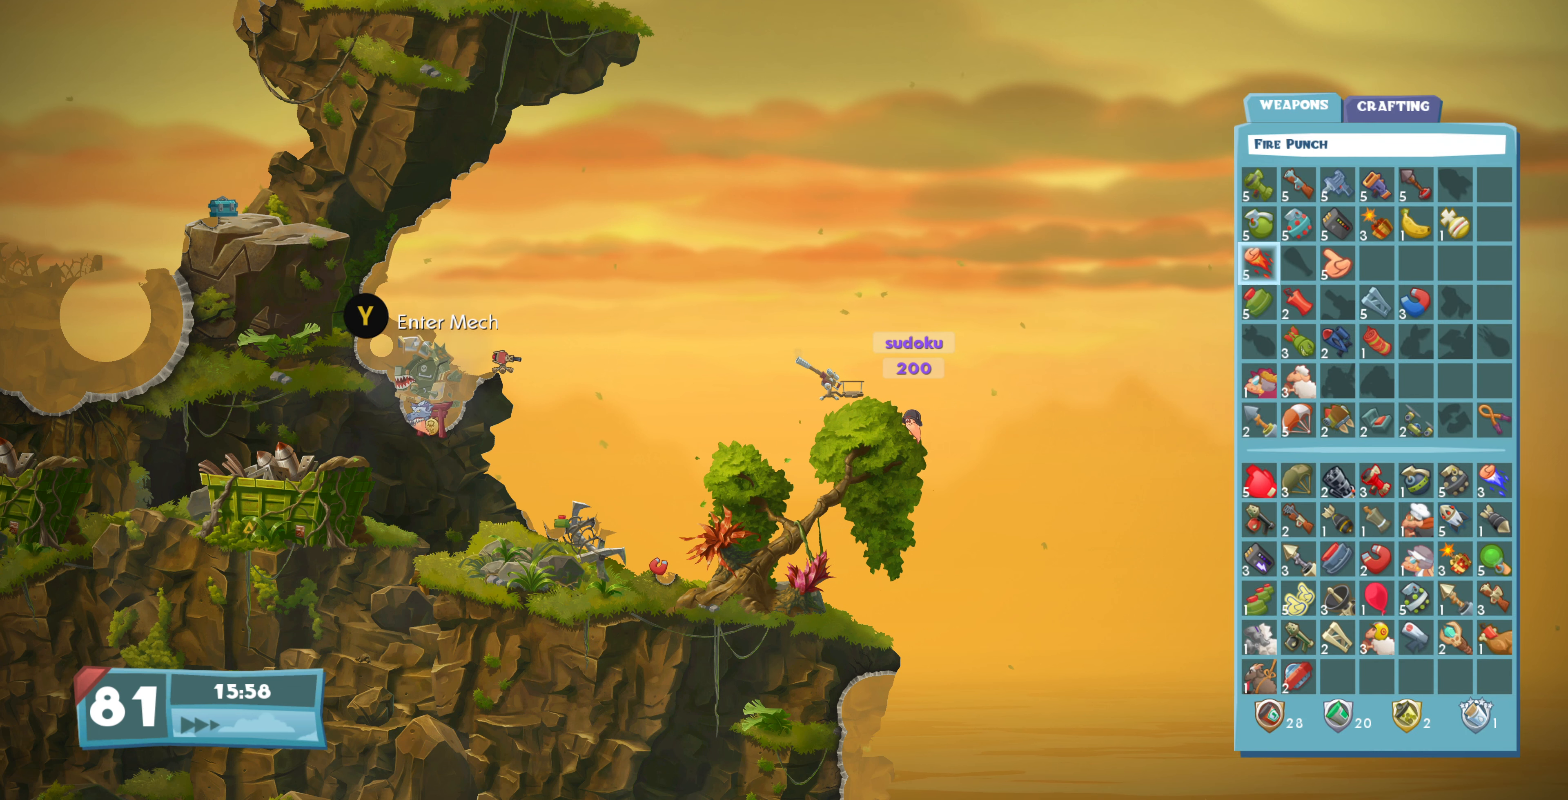
{"buttons": [], "left_stick": "center", "right_stick": "center", "events": [[34, "DPAD_DOWN", "up"], [100, "DPAD_DOWN", "down"], [167, "DPAD_DOWN", "up"], [267, "DPAD_DOWN", "down"], [334, "DPAD_DOWN", "up"], [434, "DPAD_RIGHT", "down"], [500, "DPAD_RIGHT", "up"]]}
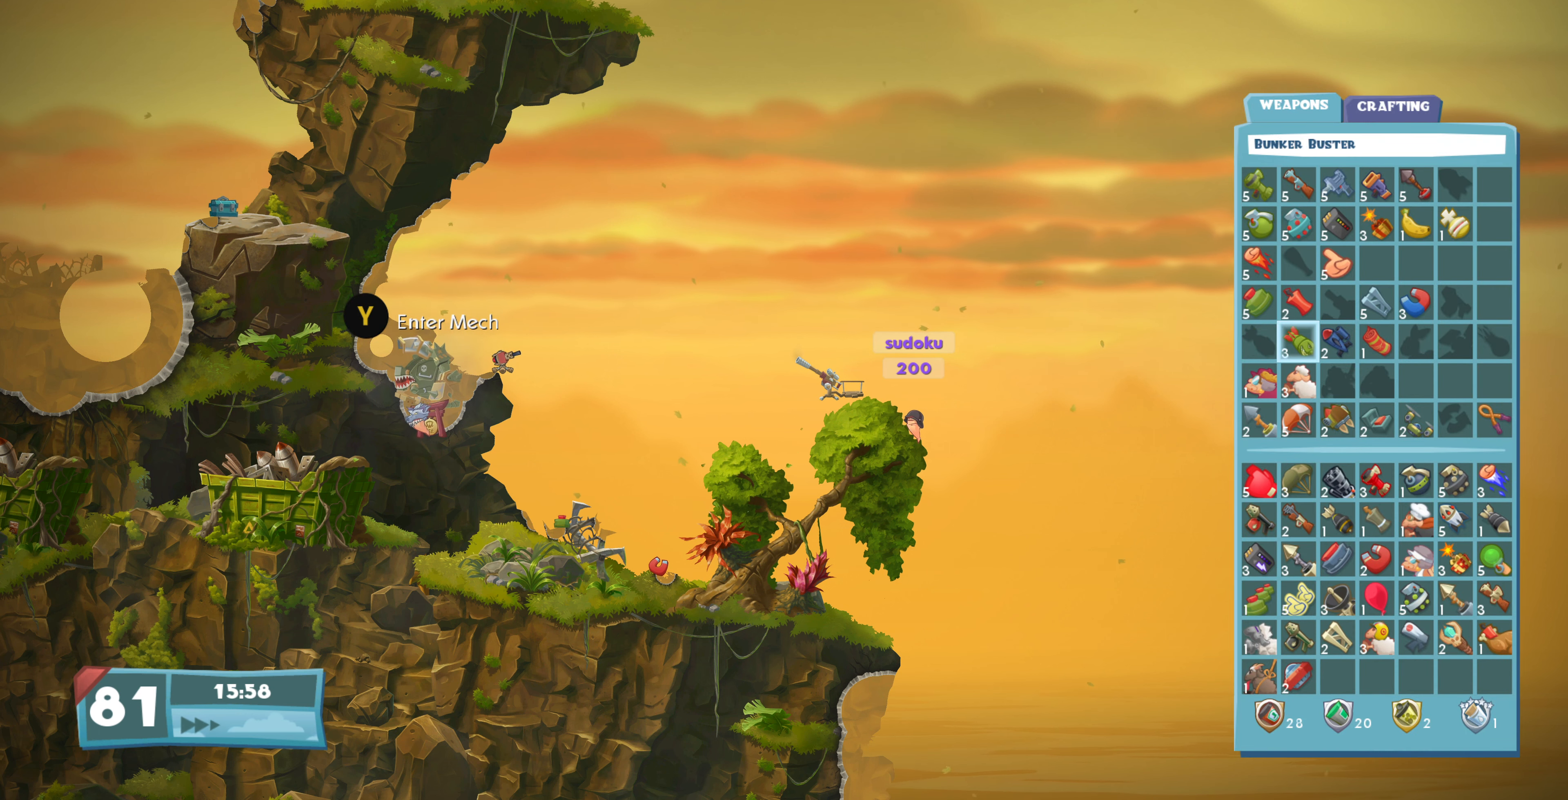
{"buttons": [], "left_stick": "right", "right_stick": "center", "events": [[34, "CROSS", "down"], [134, "CROSS", "up"], [234, "left_stick", "right"]]}
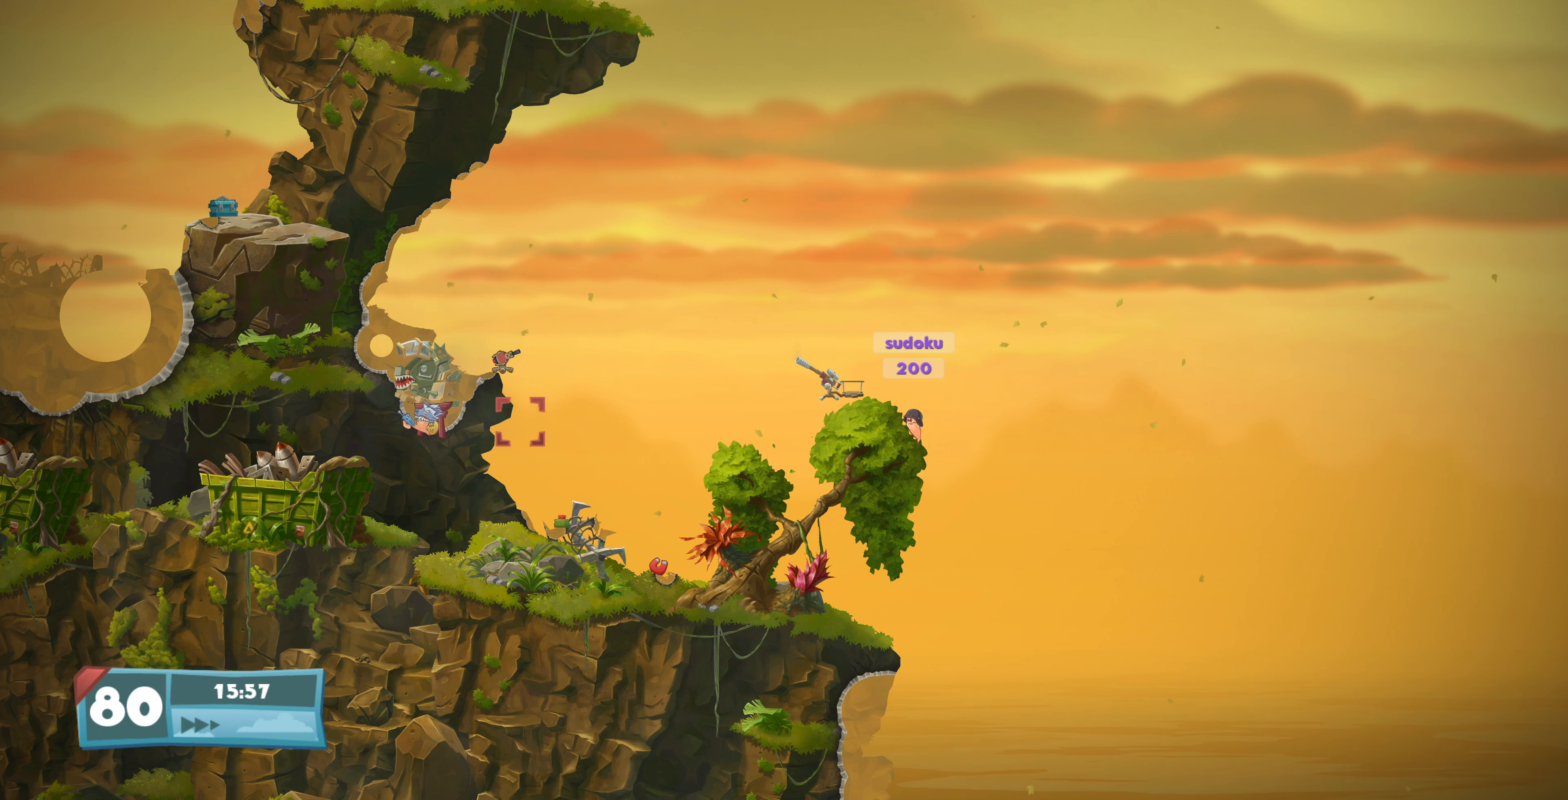
{"buttons": [], "left_stick": "right", "right_stick": "center", "events": []}
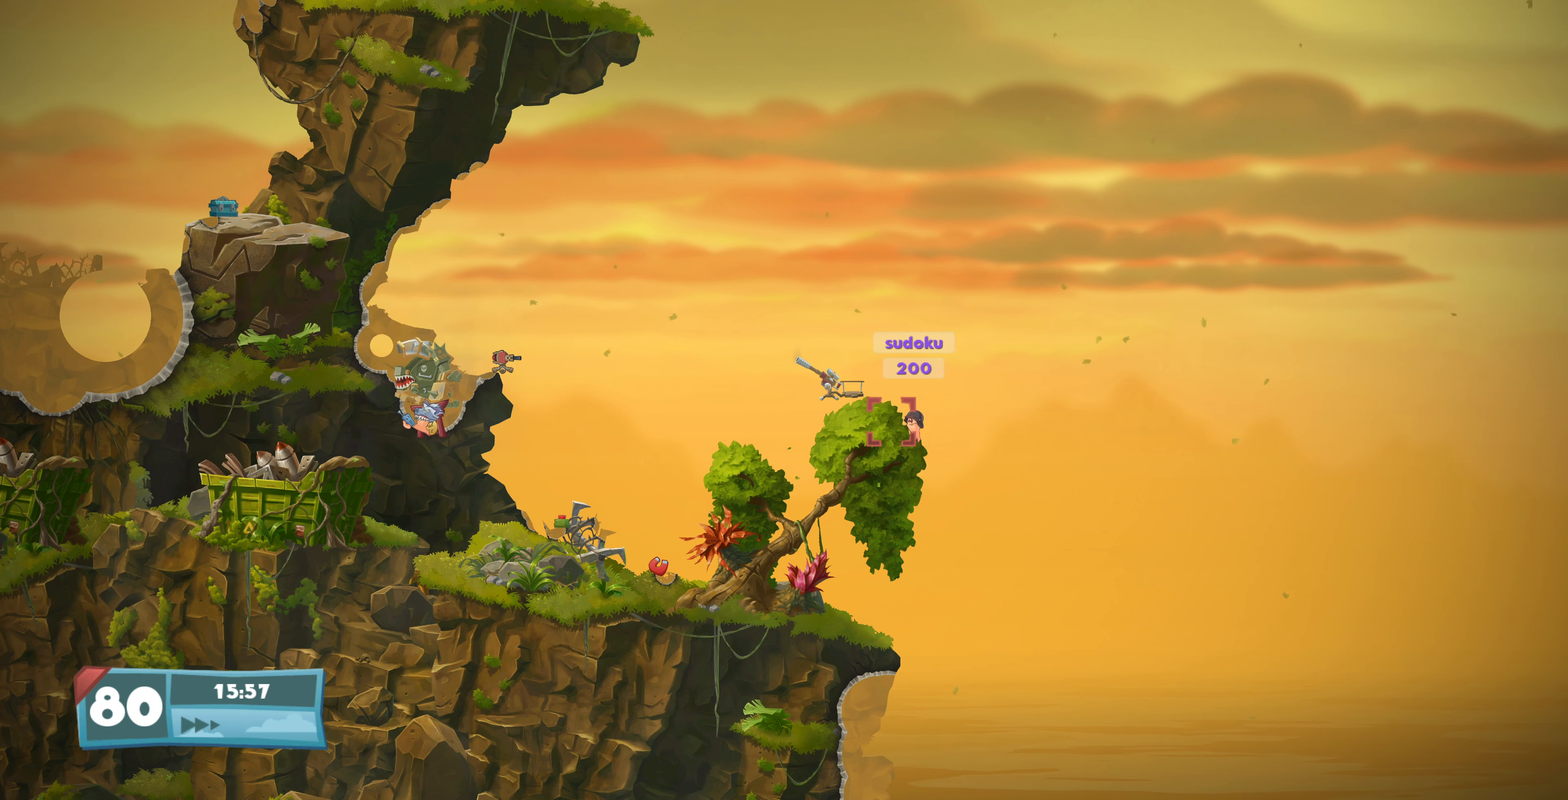
{"buttons": [], "left_stick": "up-left", "right_stick": "center", "events": [[67, "left_stick", "center"], [167, "left_stick", "right"], [300, "left_stick", "center"], [500, "left_stick", "up-left"]]}
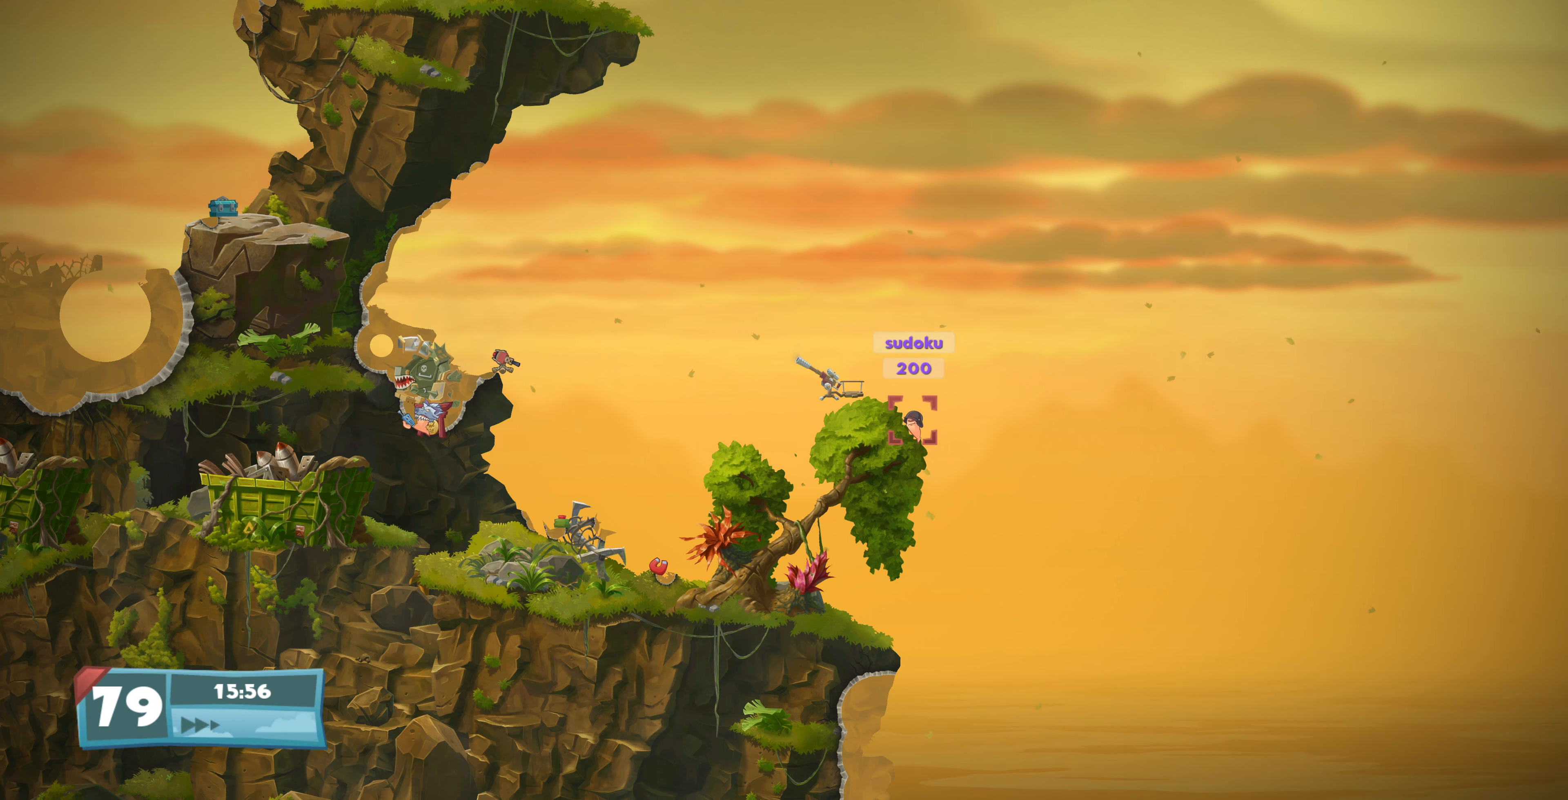
{"buttons": [], "left_stick": "center", "right_stick": "center", "events": [[134, "left_stick", "center"]]}
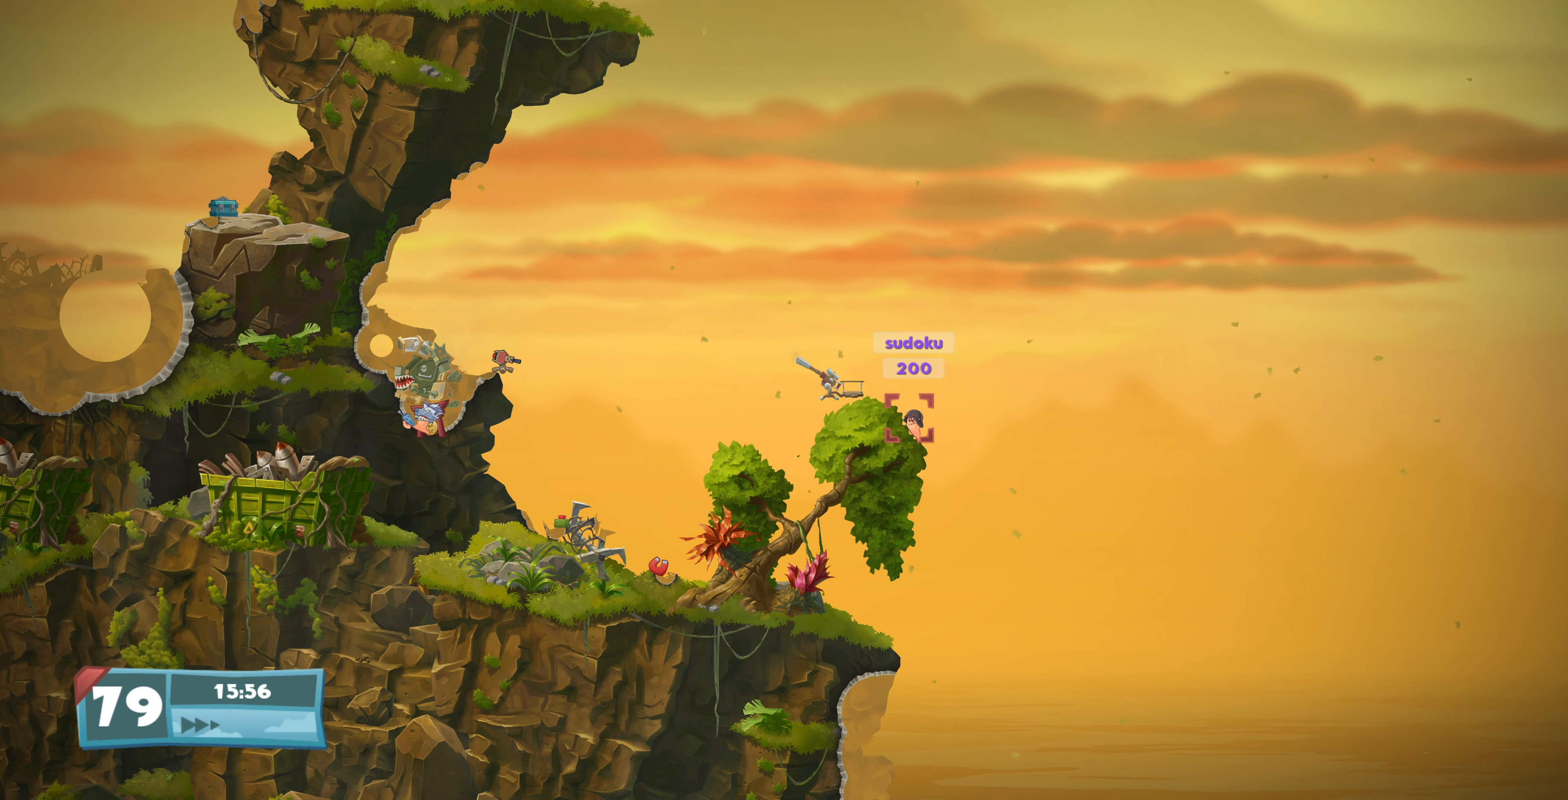
{"buttons": [], "left_stick": "center", "right_stick": "center", "events": []}
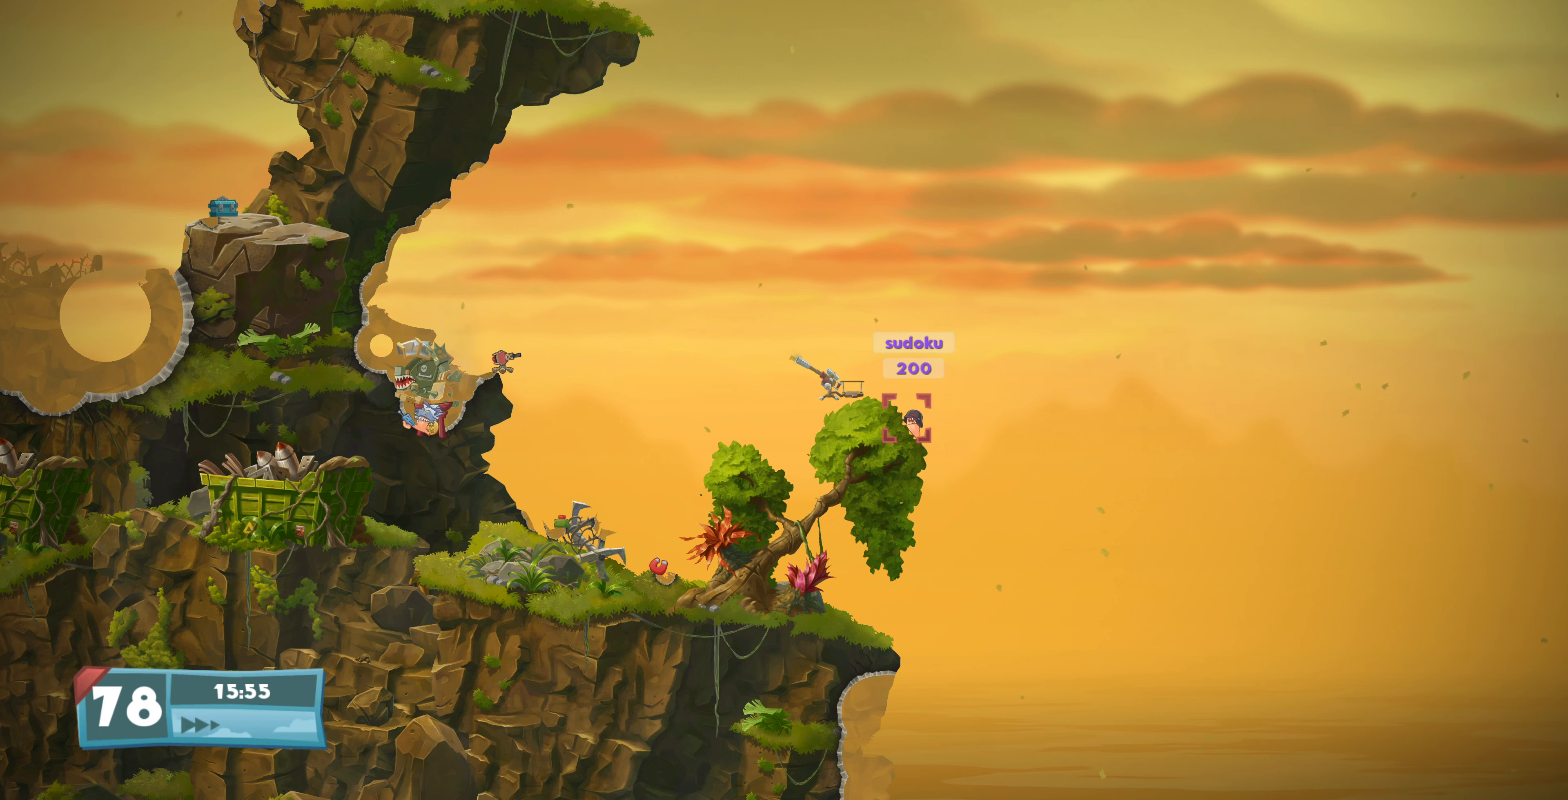
{"buttons": [], "left_stick": "center", "right_stick": "center", "events": [[367, "left_stick", "right"], [434, "left_stick", "center"]]}
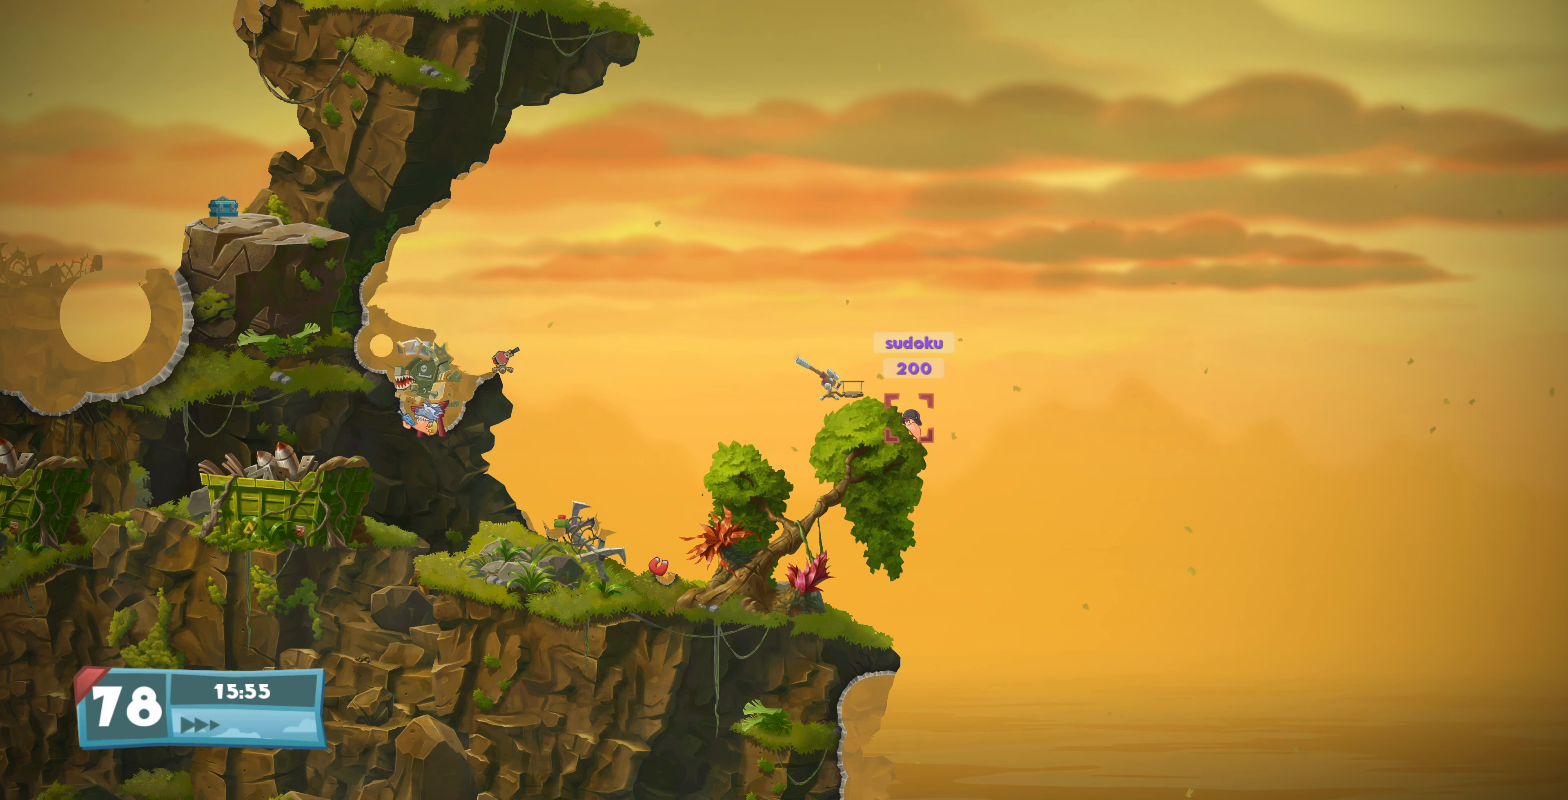
{"buttons": [], "left_stick": "center", "right_stick": "center", "events": []}
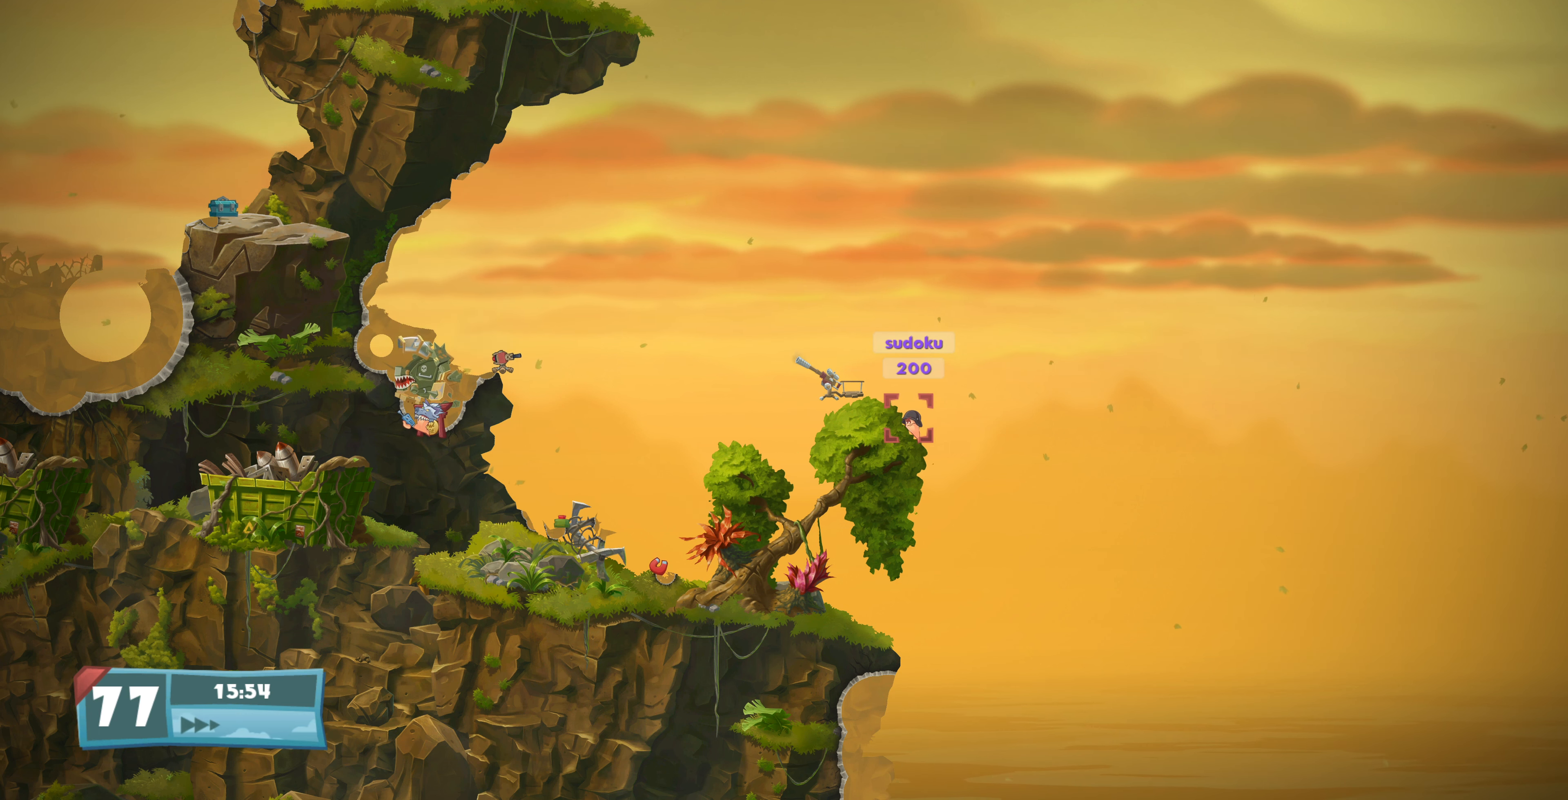
{"buttons": [], "left_stick": "center", "right_stick": "center", "events": [[100, "CROSS", "down"], [234, "CROSS", "up"]]}
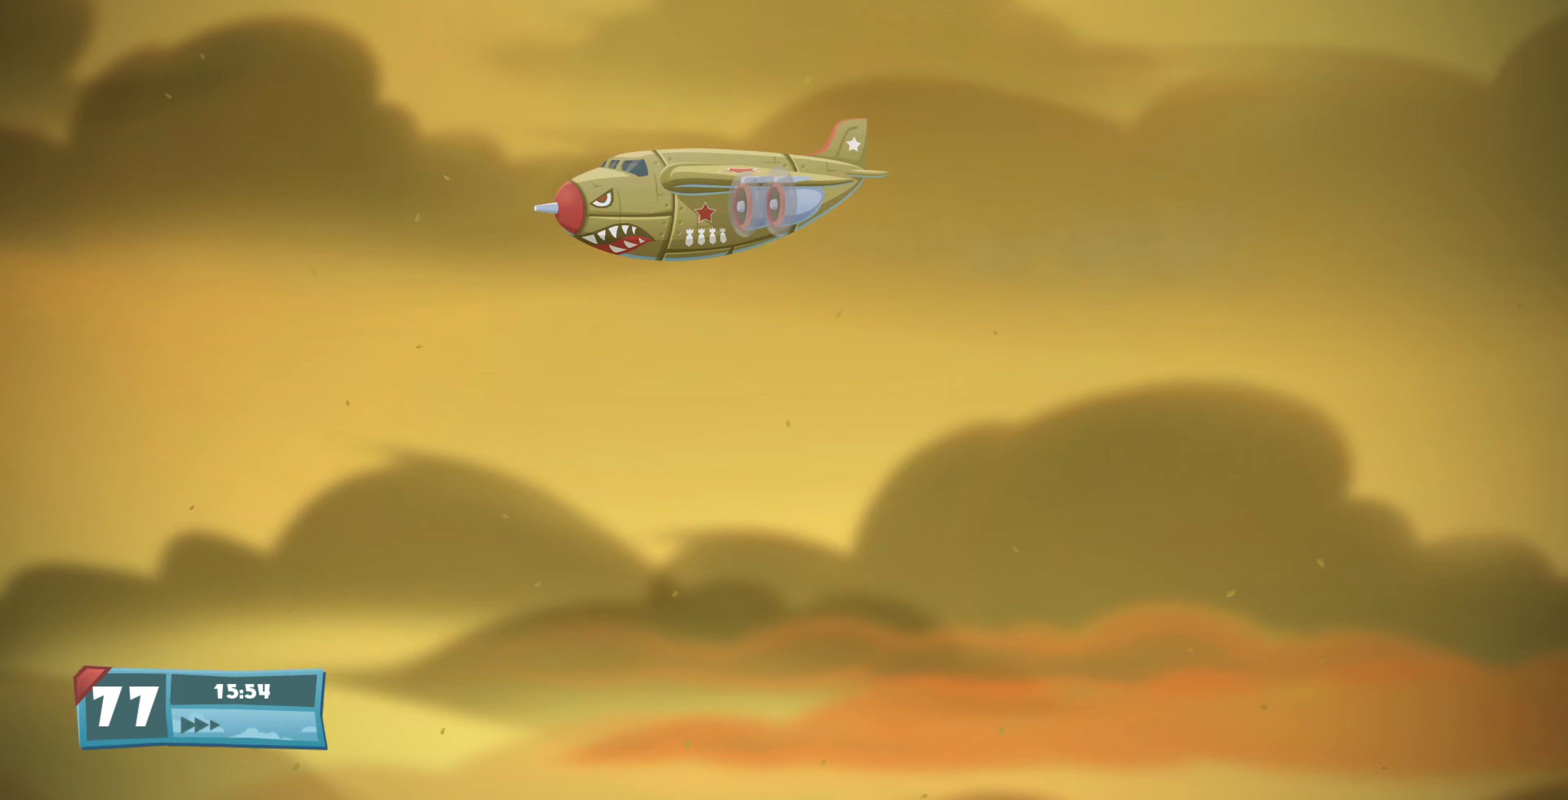
{"buttons": ["L2"], "left_stick": "center", "right_stick": "down-left", "events": [[400, "L2", "down"], [433, "right_stick", "down-left"]]}
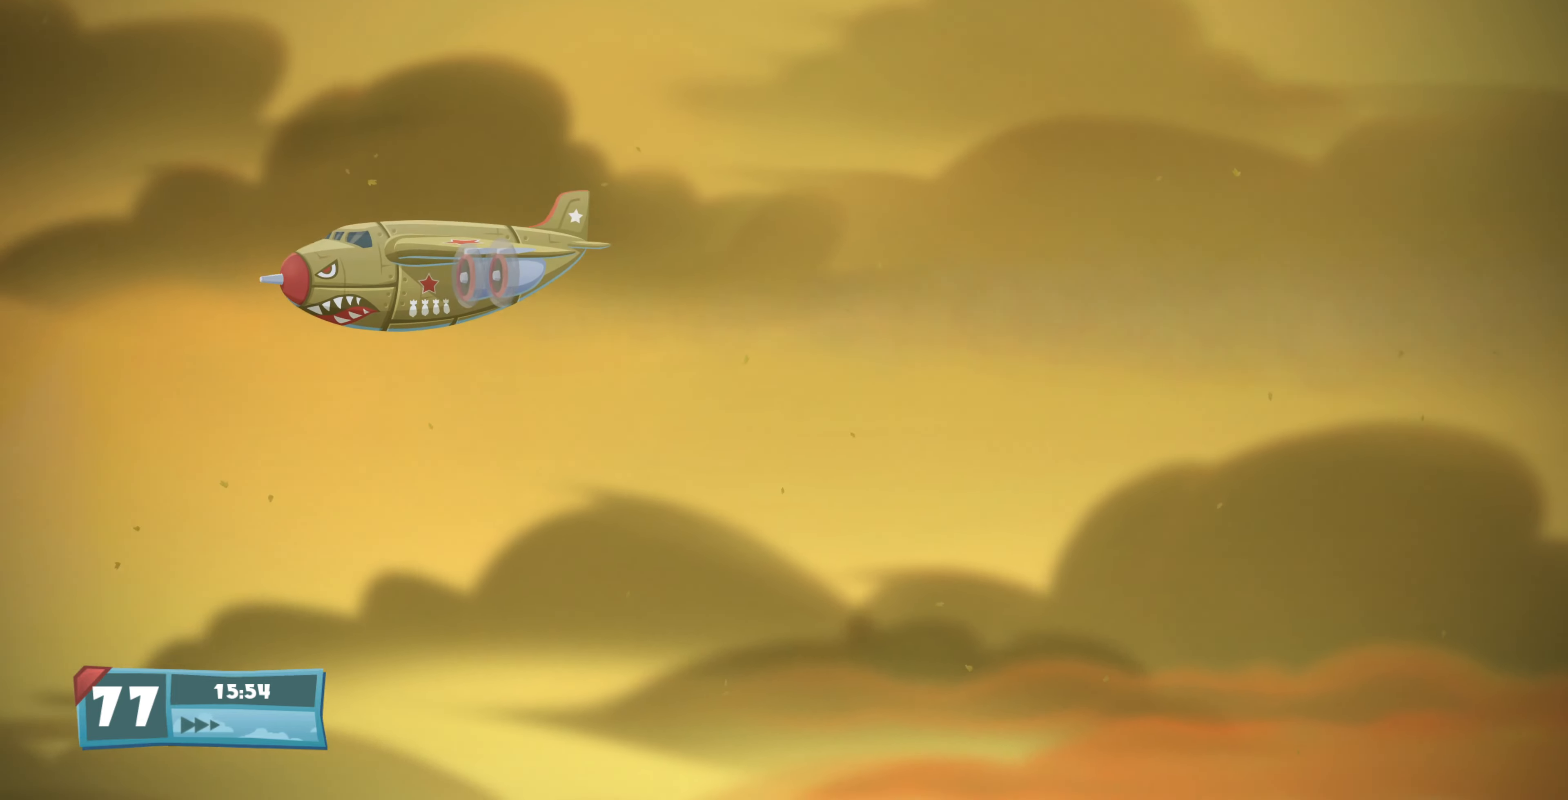
{"buttons": ["L2"], "left_stick": "center", "right_stick": "down-left", "events": []}
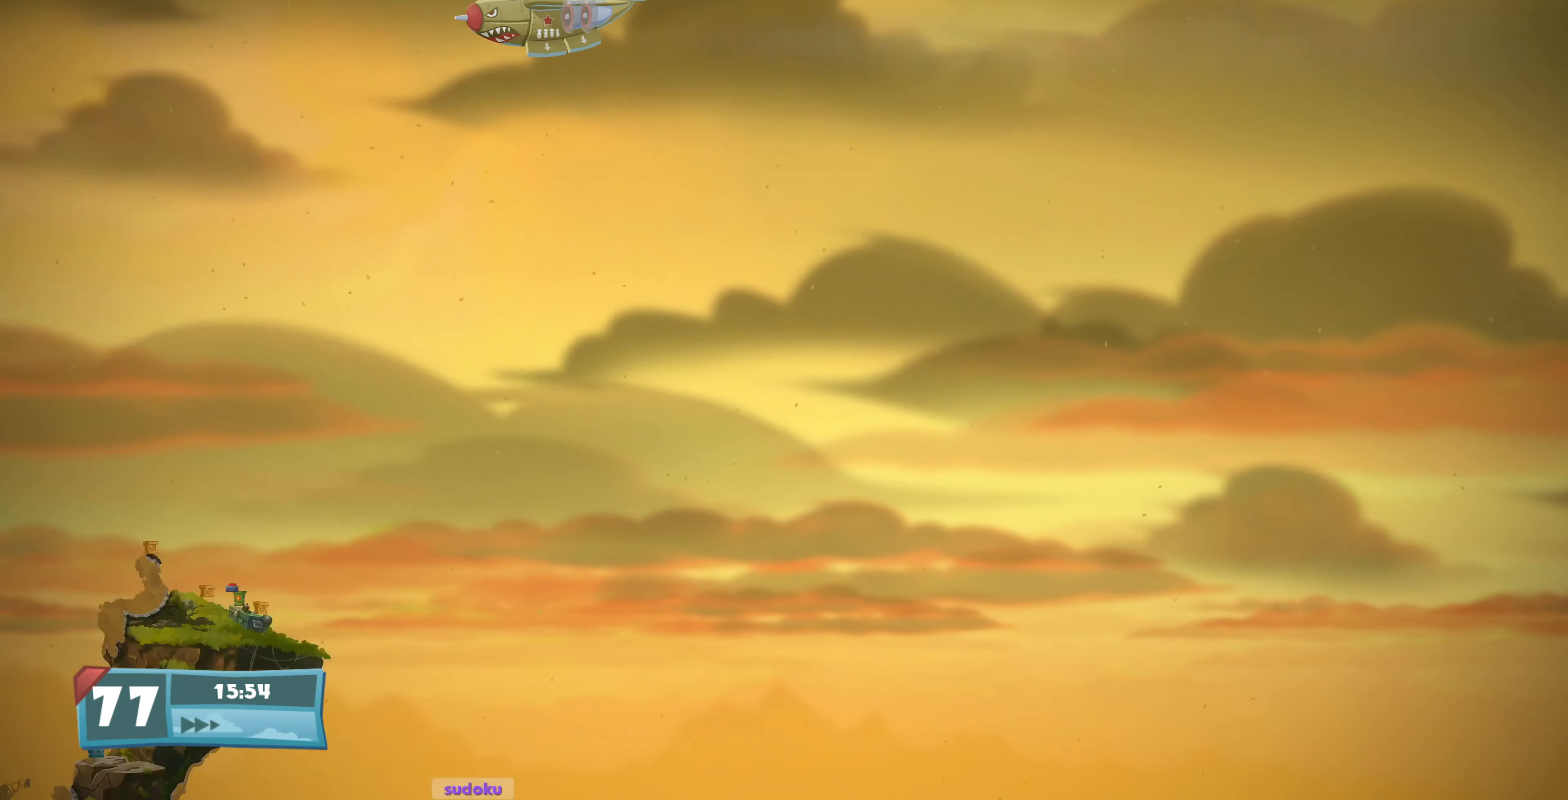
{"buttons": [], "left_stick": "center", "right_stick": "center", "events": [[400, "L2", "up"], [500, "right_stick", "center"]]}
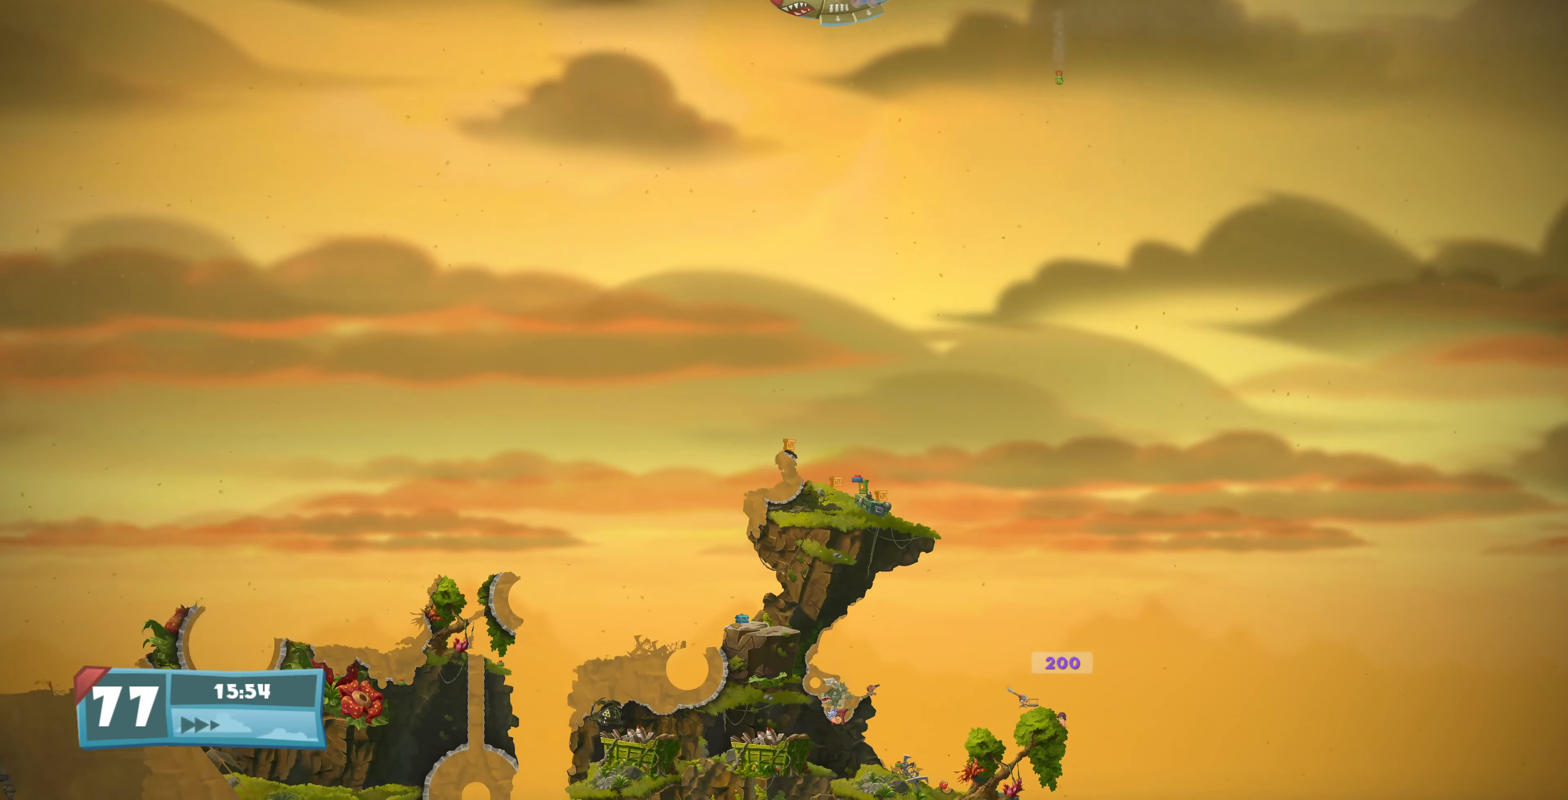
{"buttons": [], "left_stick": "center", "right_stick": "down", "events": [[433, "right_stick", "down"]]}
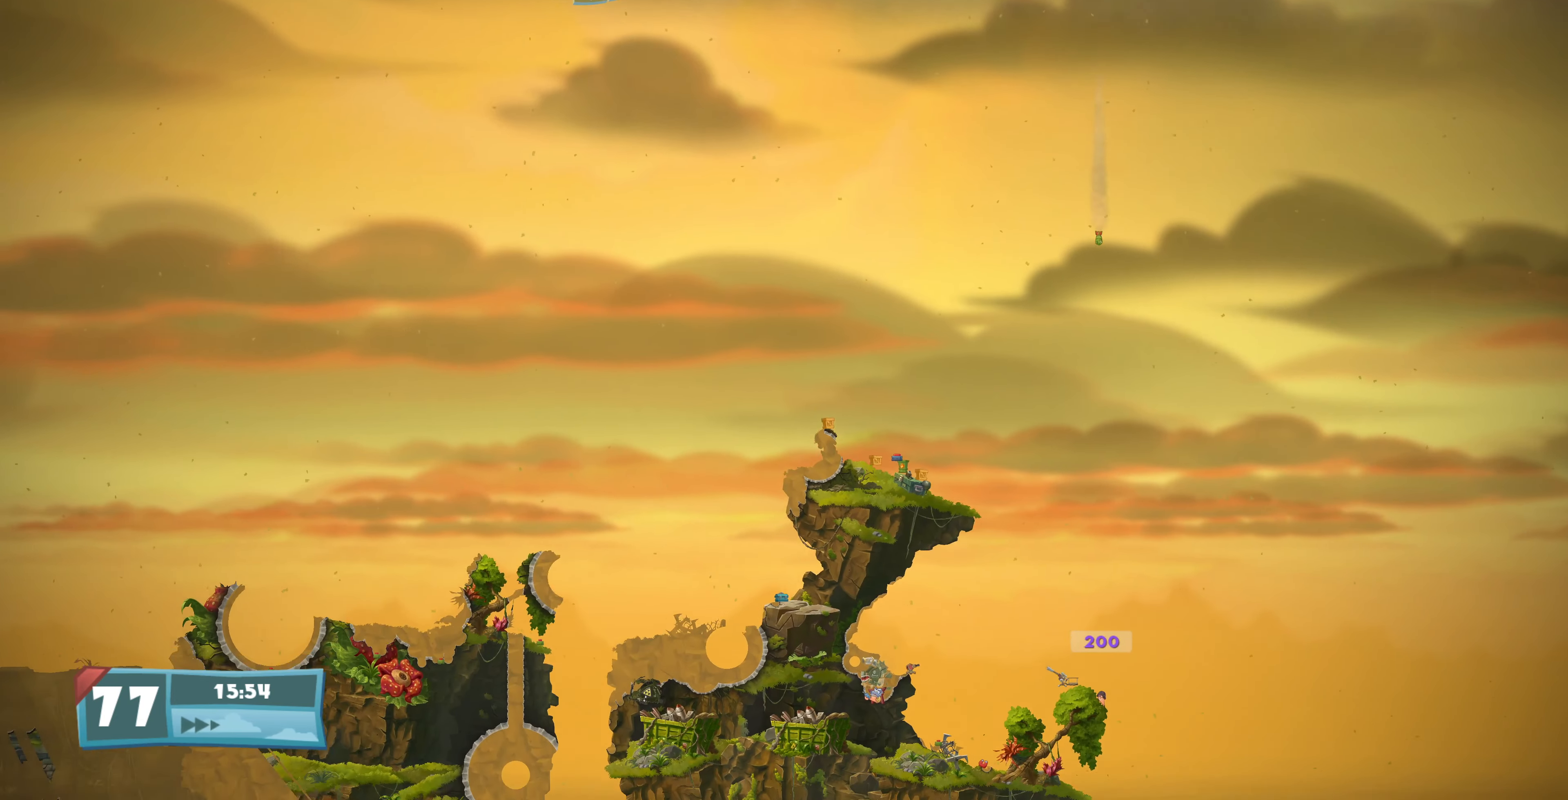
{"buttons": [], "left_stick": "center", "right_stick": "center", "events": [[300, "right_stick", "center"]]}
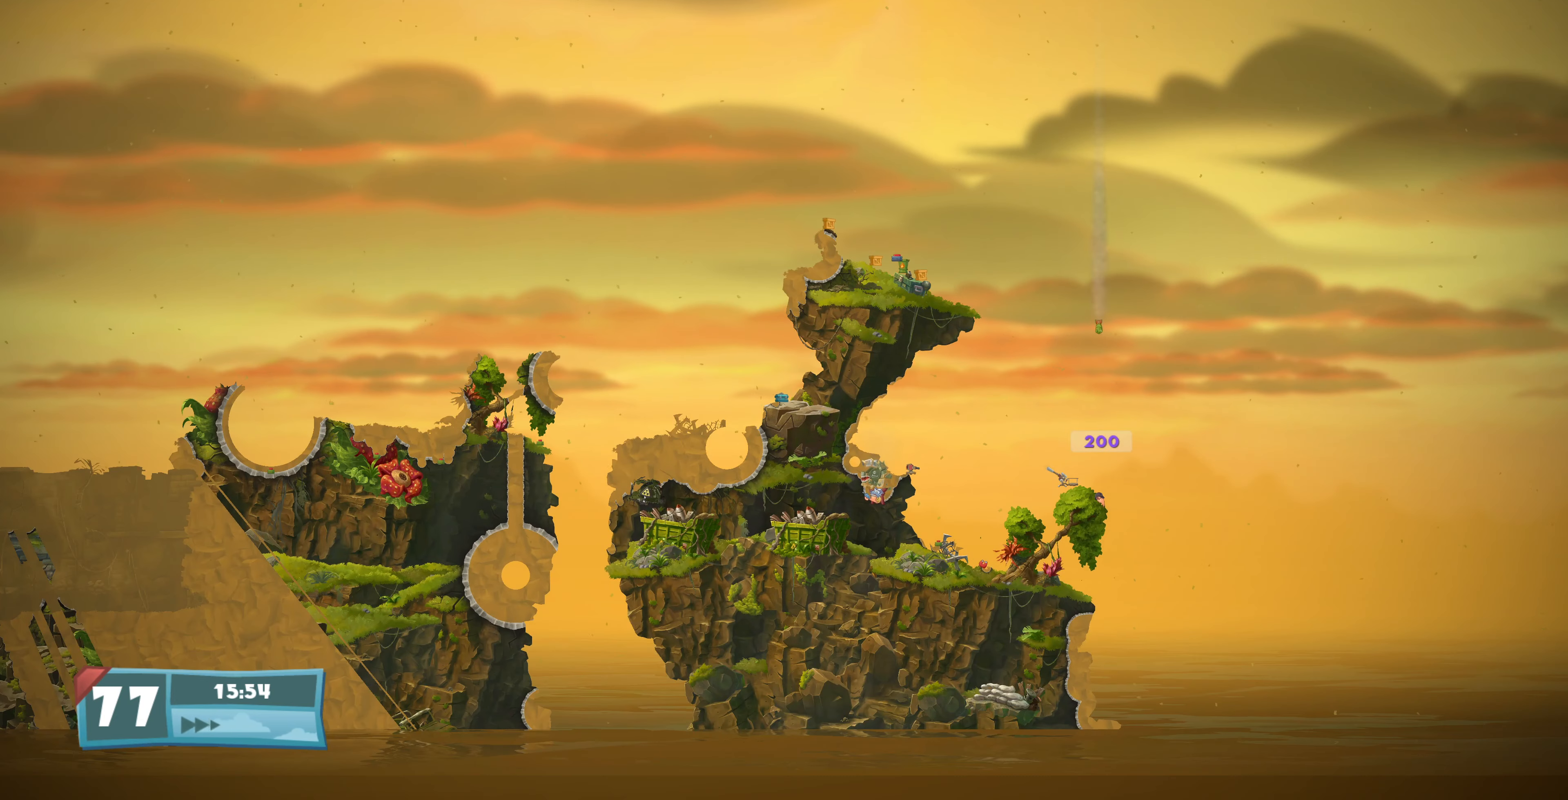
{"buttons": [], "left_stick": "center", "right_stick": "center", "events": []}
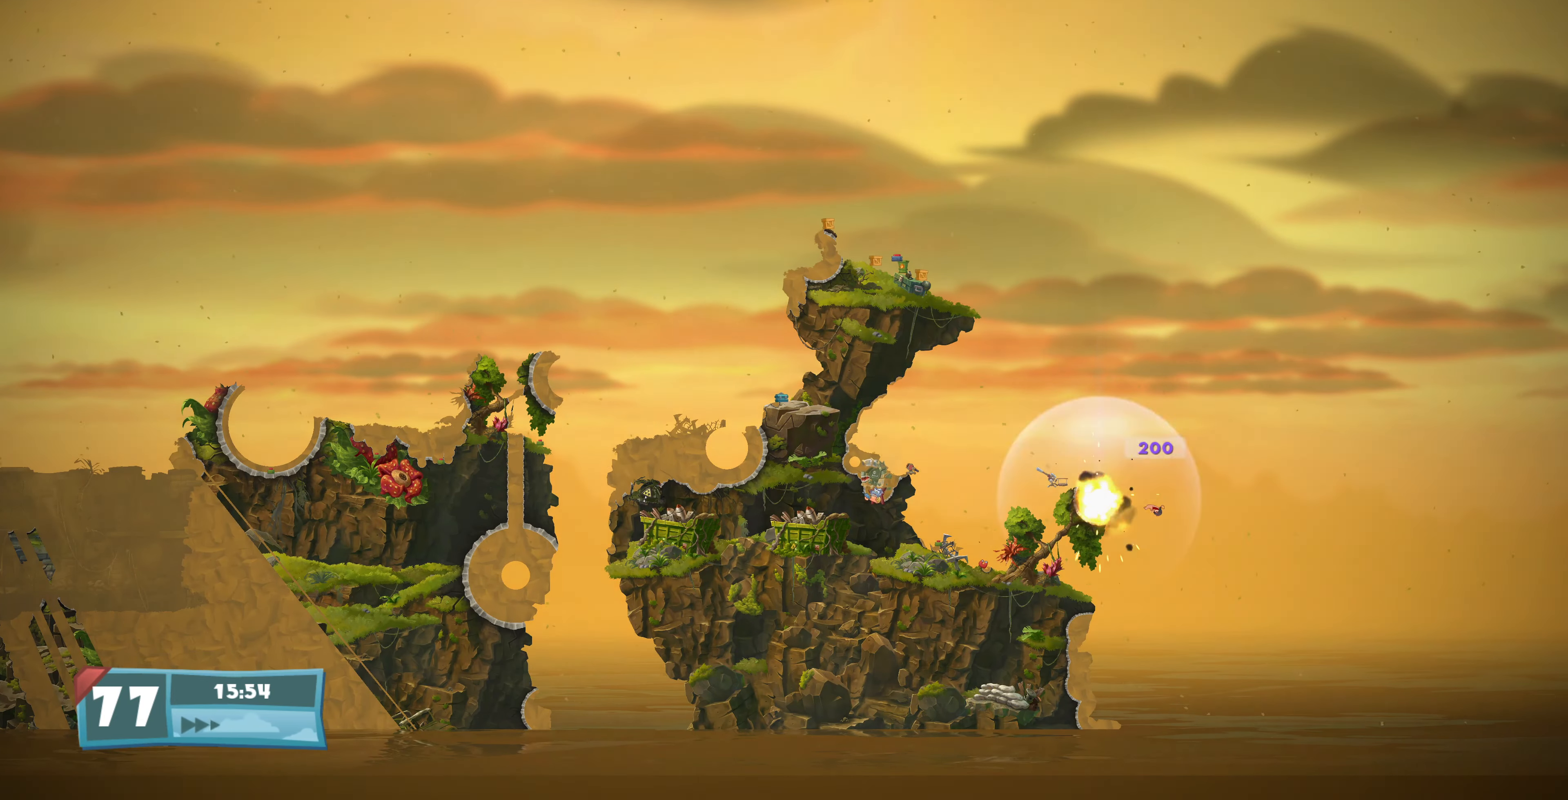
{"buttons": [], "left_stick": "center", "right_stick": "center", "events": []}
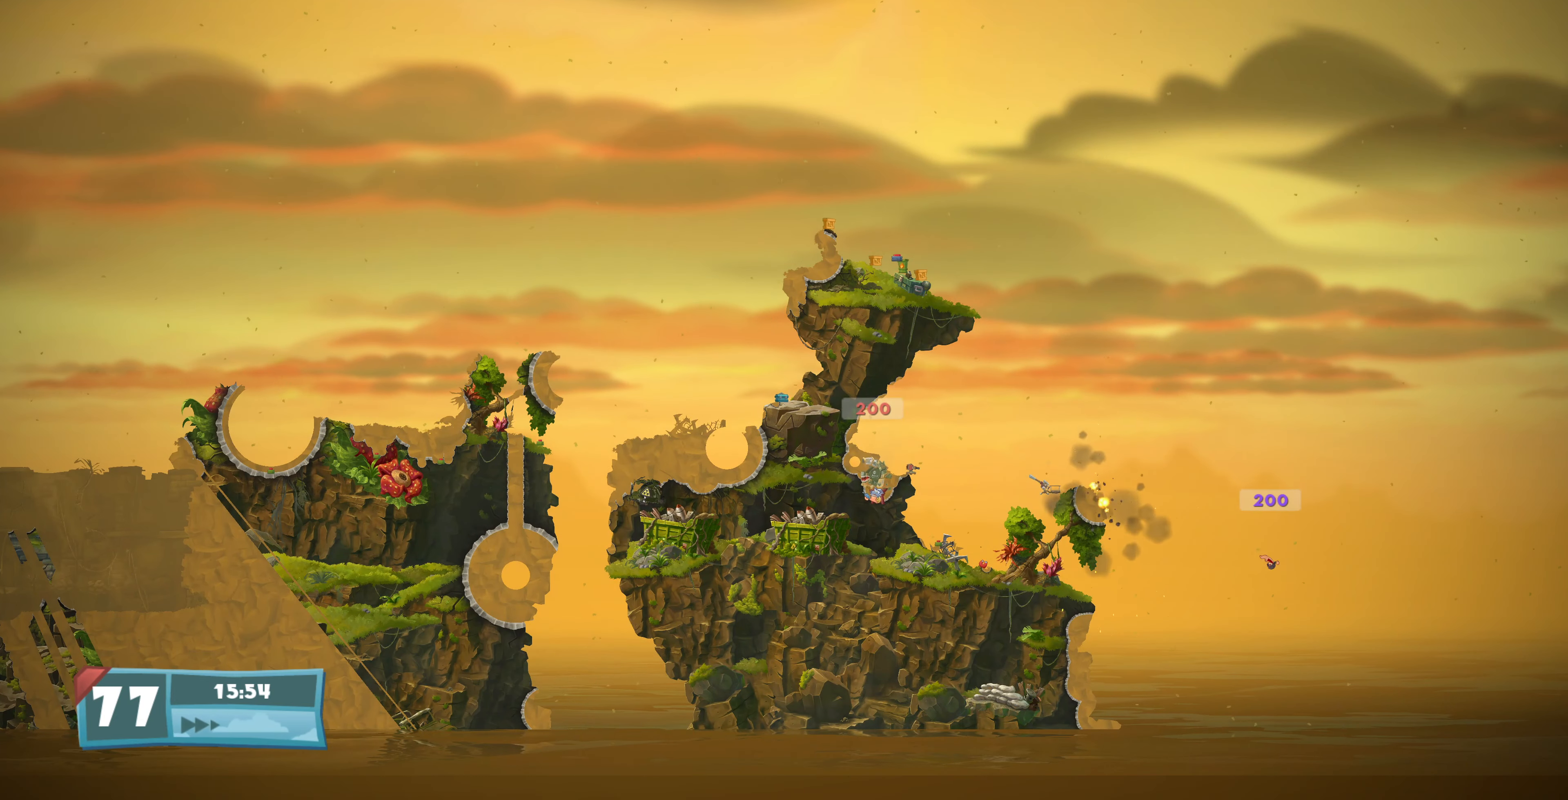
{"buttons": [], "left_stick": "center", "right_stick": "center", "events": []}
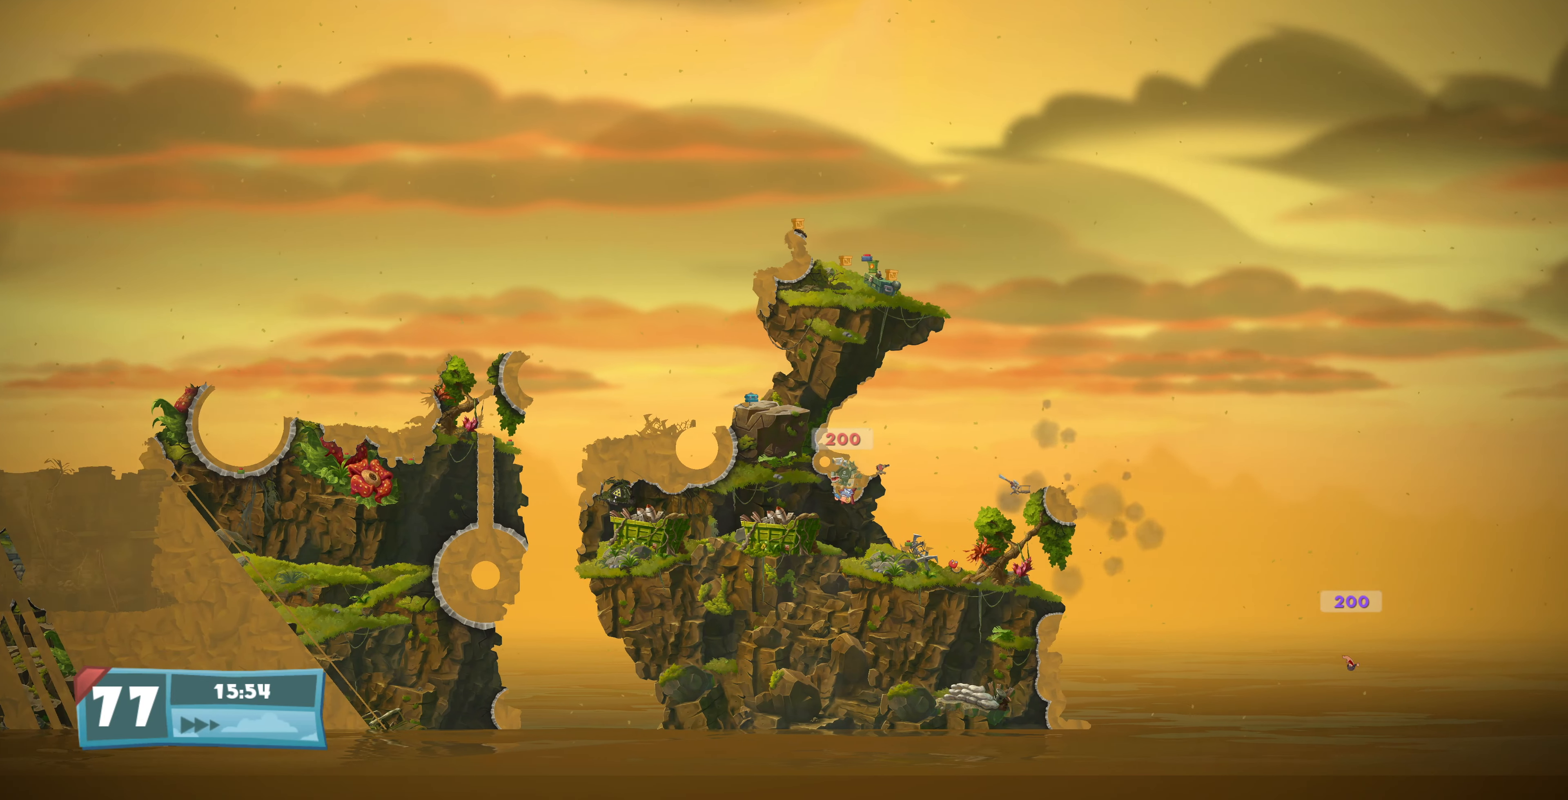
{"buttons": [], "left_stick": "center", "right_stick": "center", "events": []}
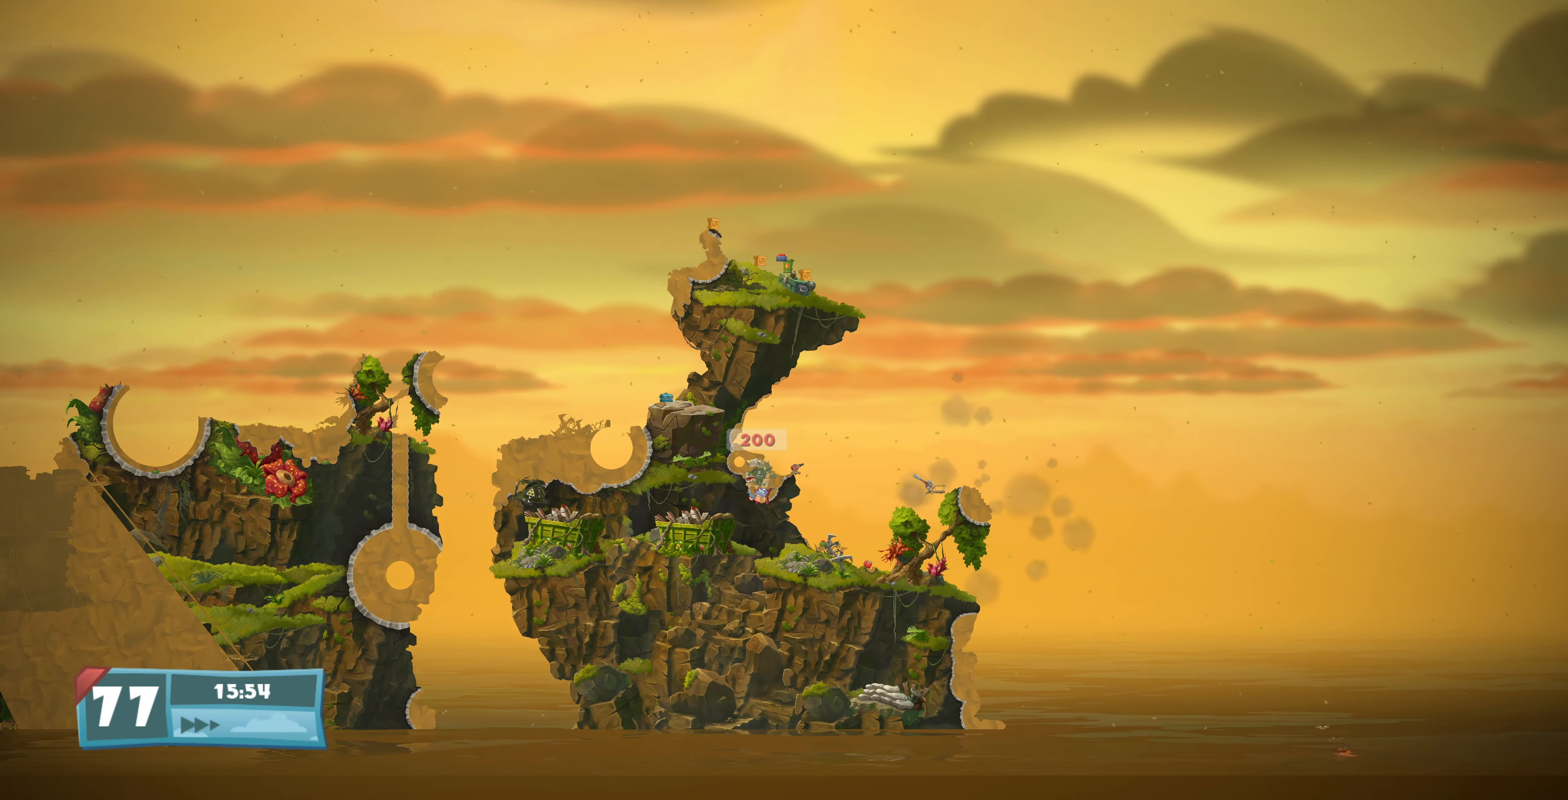
{"buttons": [], "left_stick": "center", "right_stick": "left", "events": [[100, "right_stick", "left"]]}
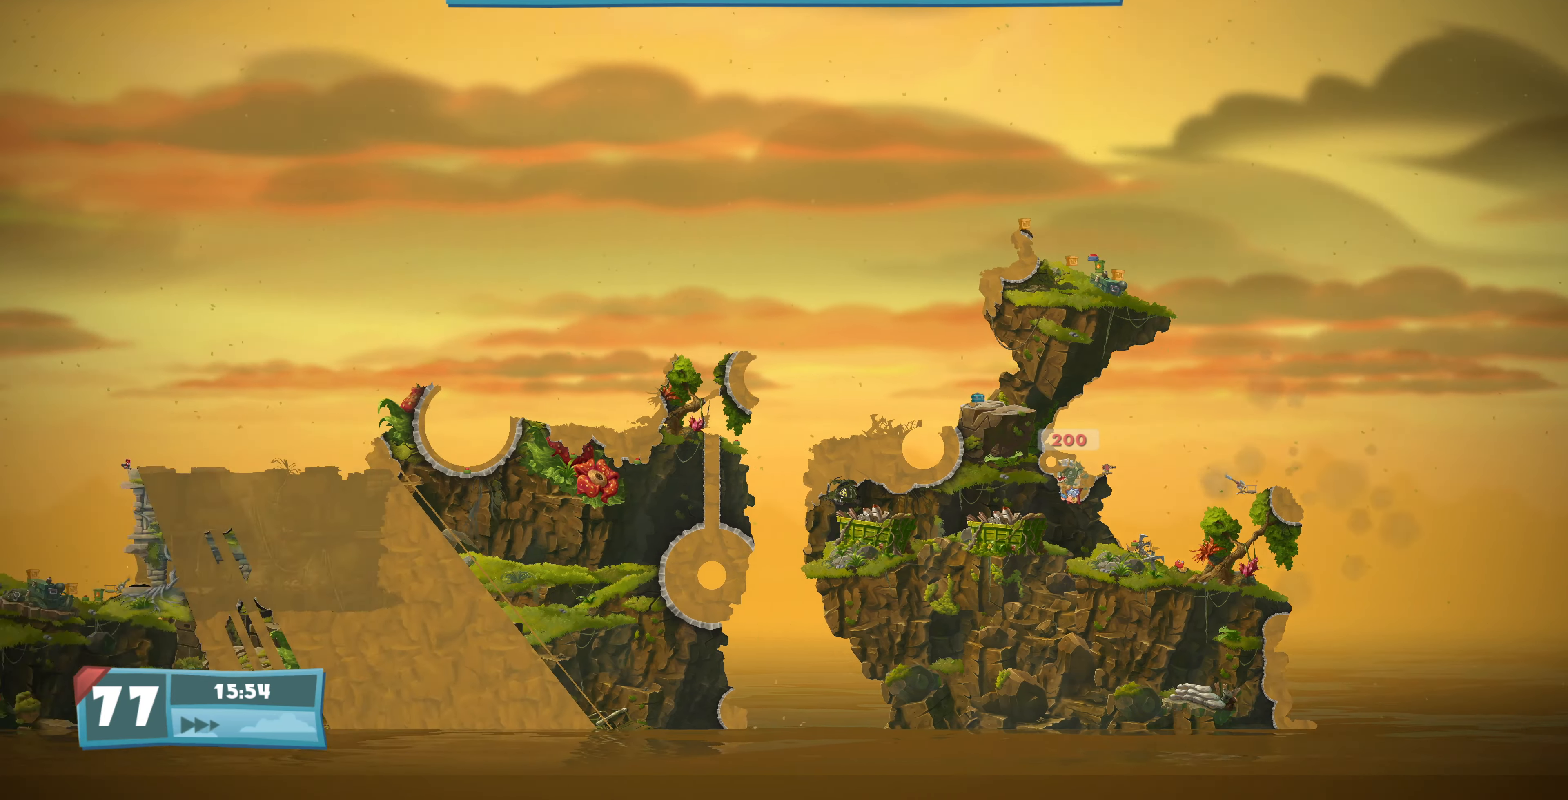
{"buttons": [], "left_stick": "center", "right_stick": "center", "events": [[433, "right_stick", "center"]]}
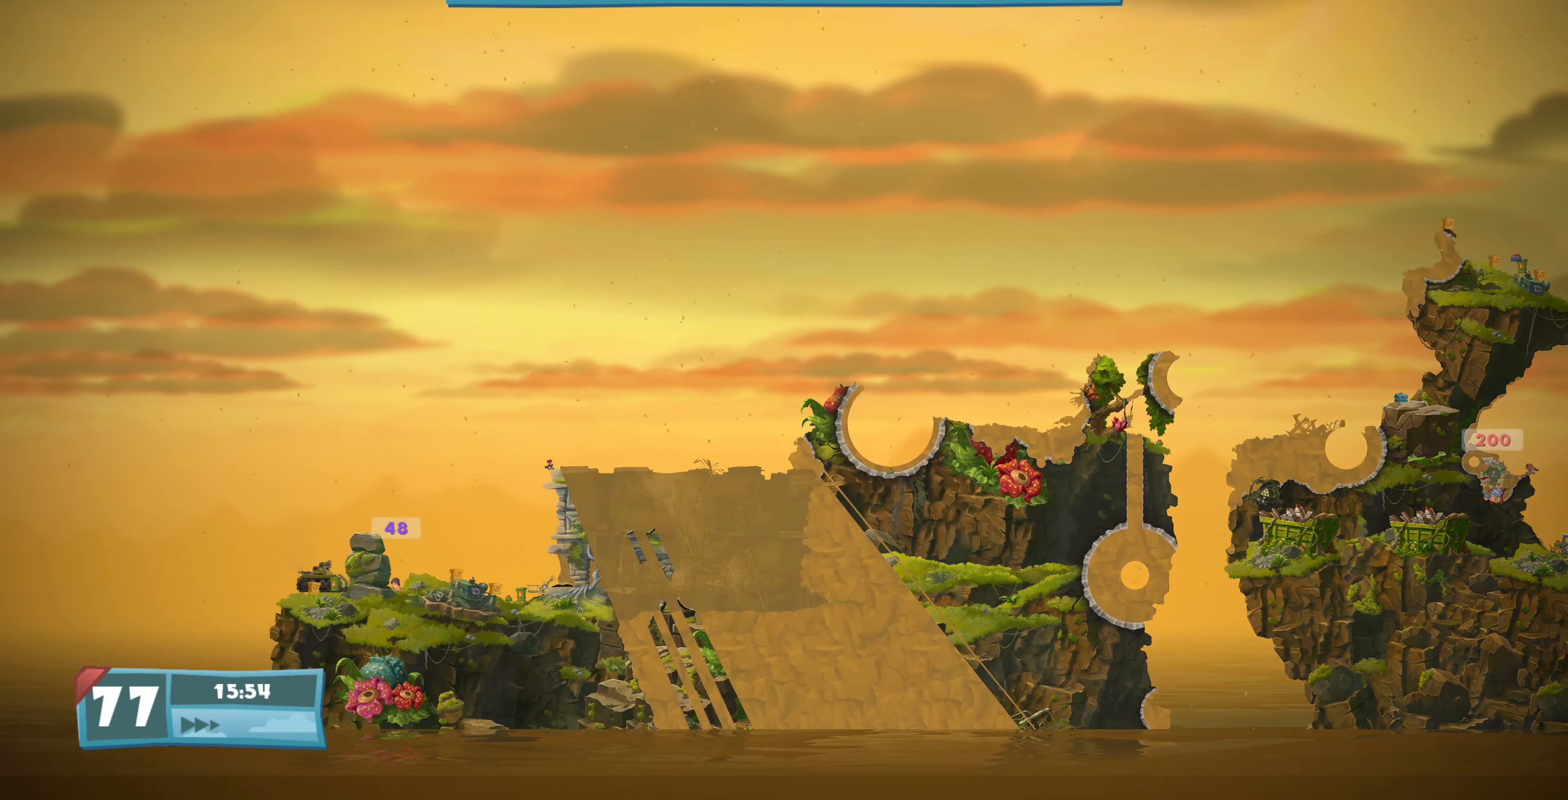
{"buttons": [], "left_stick": "center", "right_stick": "center", "events": []}
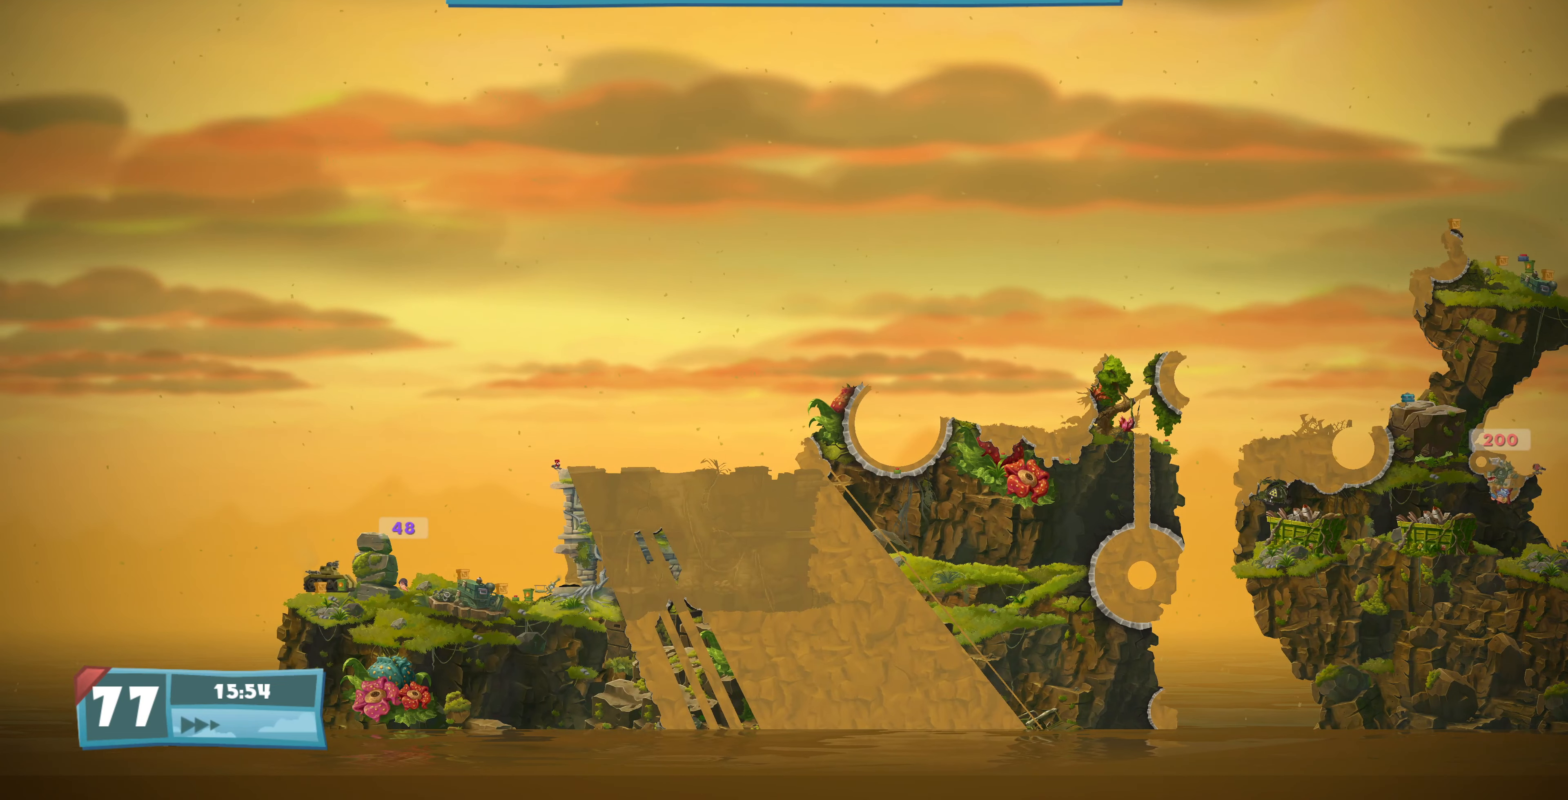
{"buttons": [], "left_stick": "center", "right_stick": "center", "events": []}
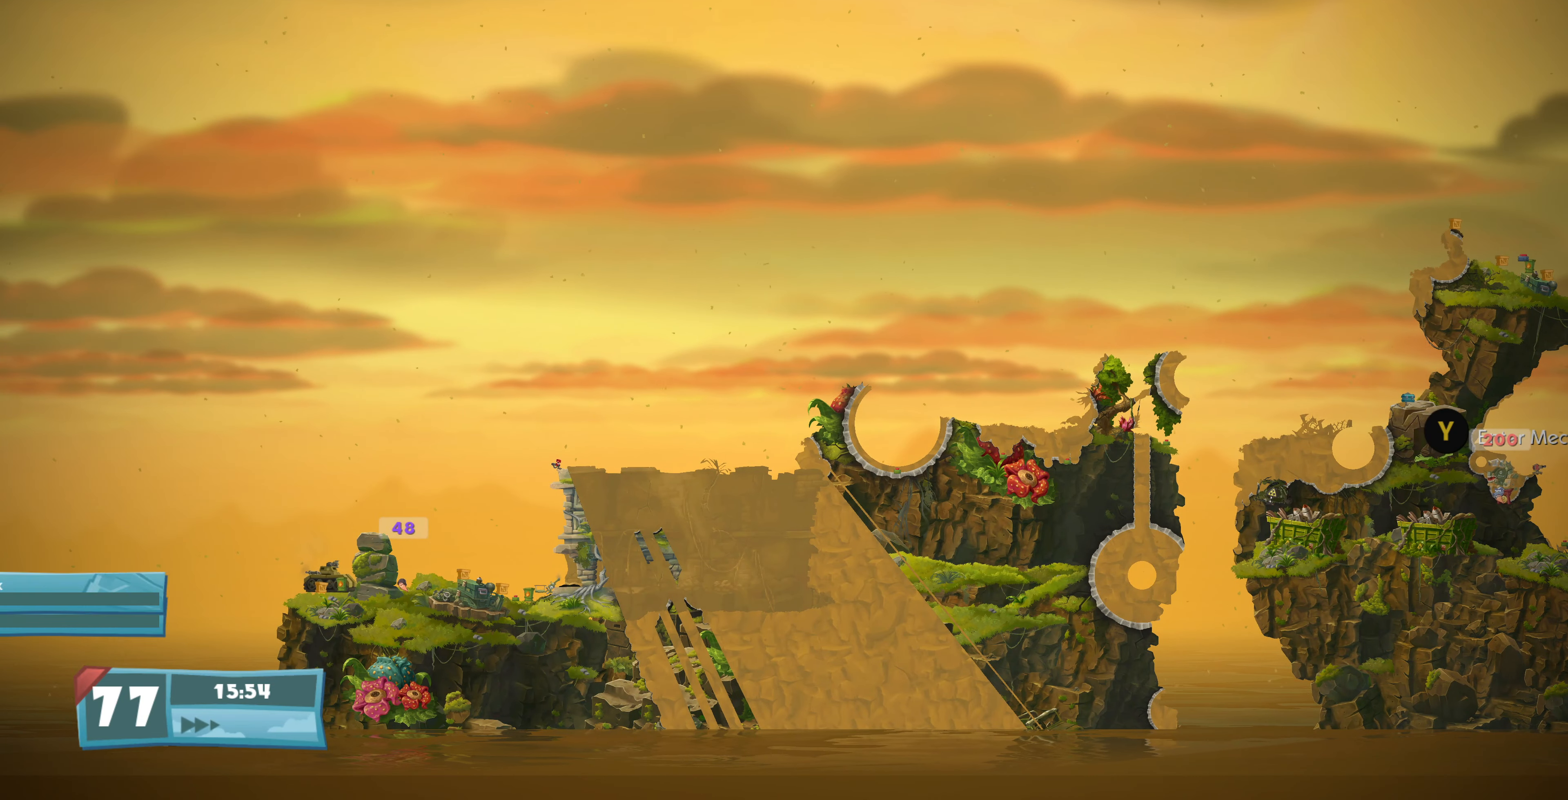
{"buttons": [], "left_stick": "center", "right_stick": "center", "events": []}
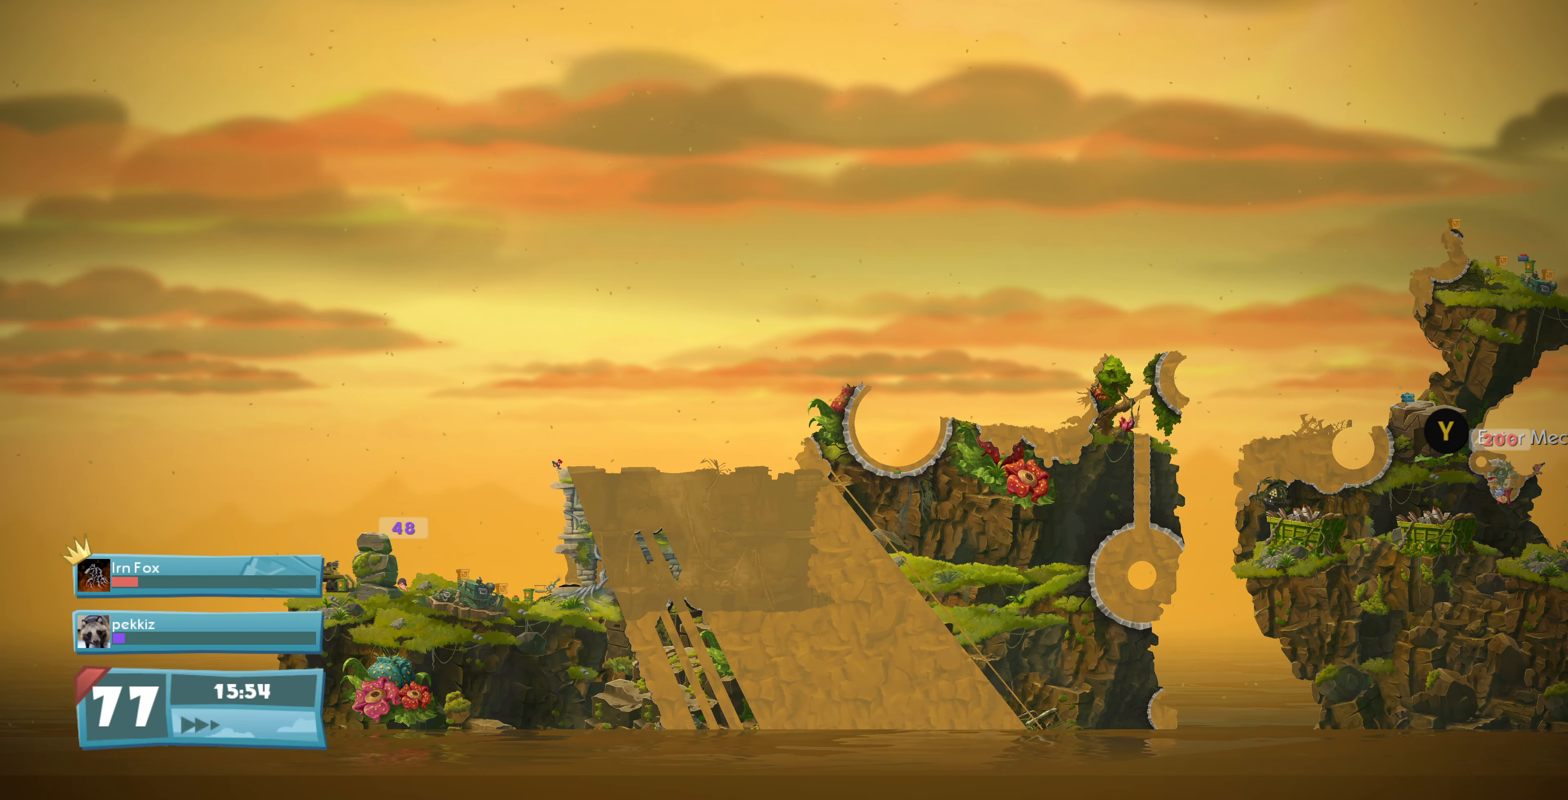
{"buttons": [], "left_stick": "center", "right_stick": "center", "events": []}
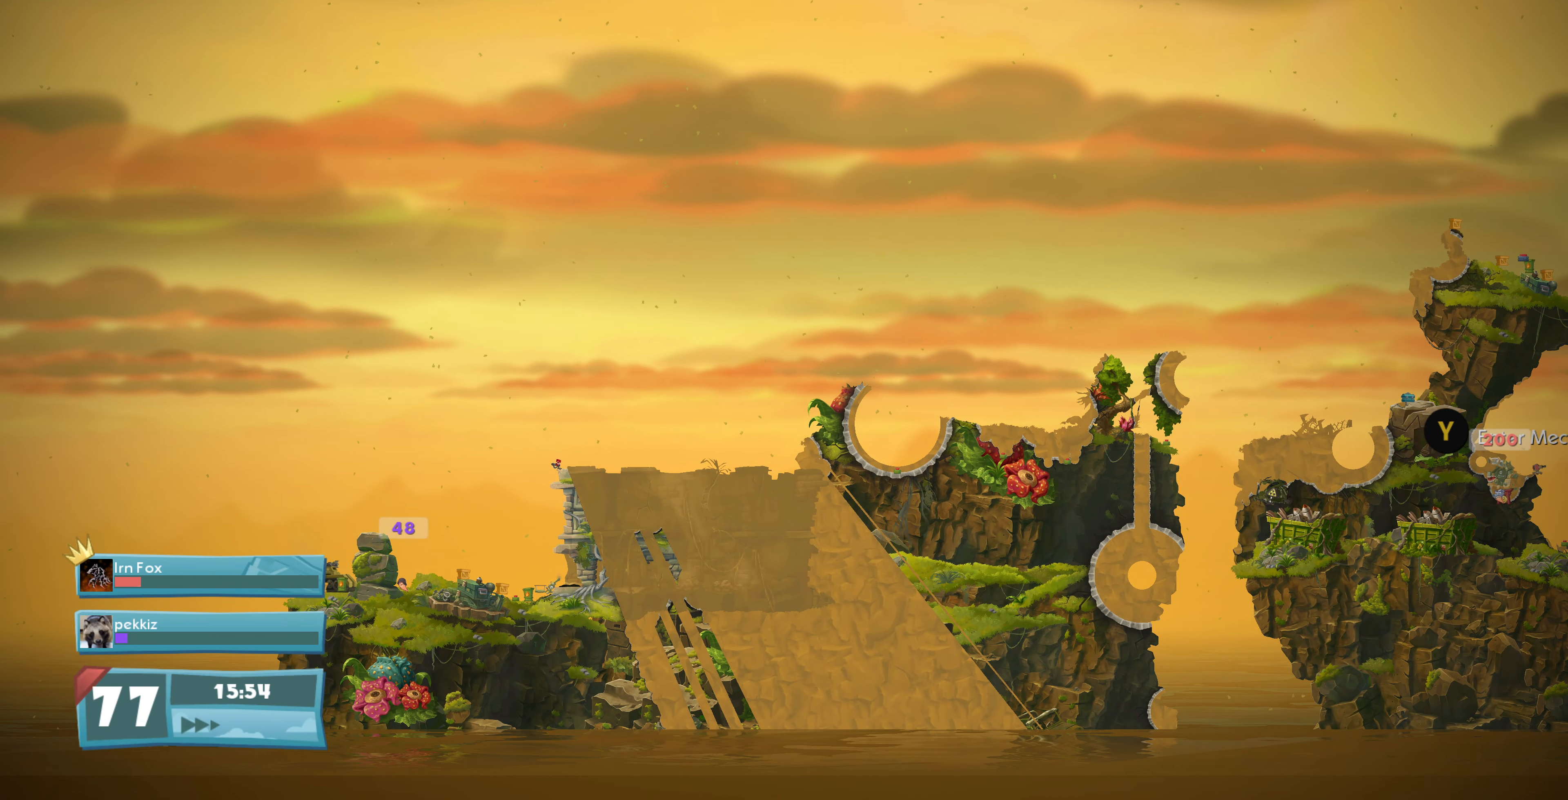
{"buttons": [], "left_stick": "center", "right_stick": "center", "events": [[100, "right_stick", "up-right"], [366, "right_stick", "center"]]}
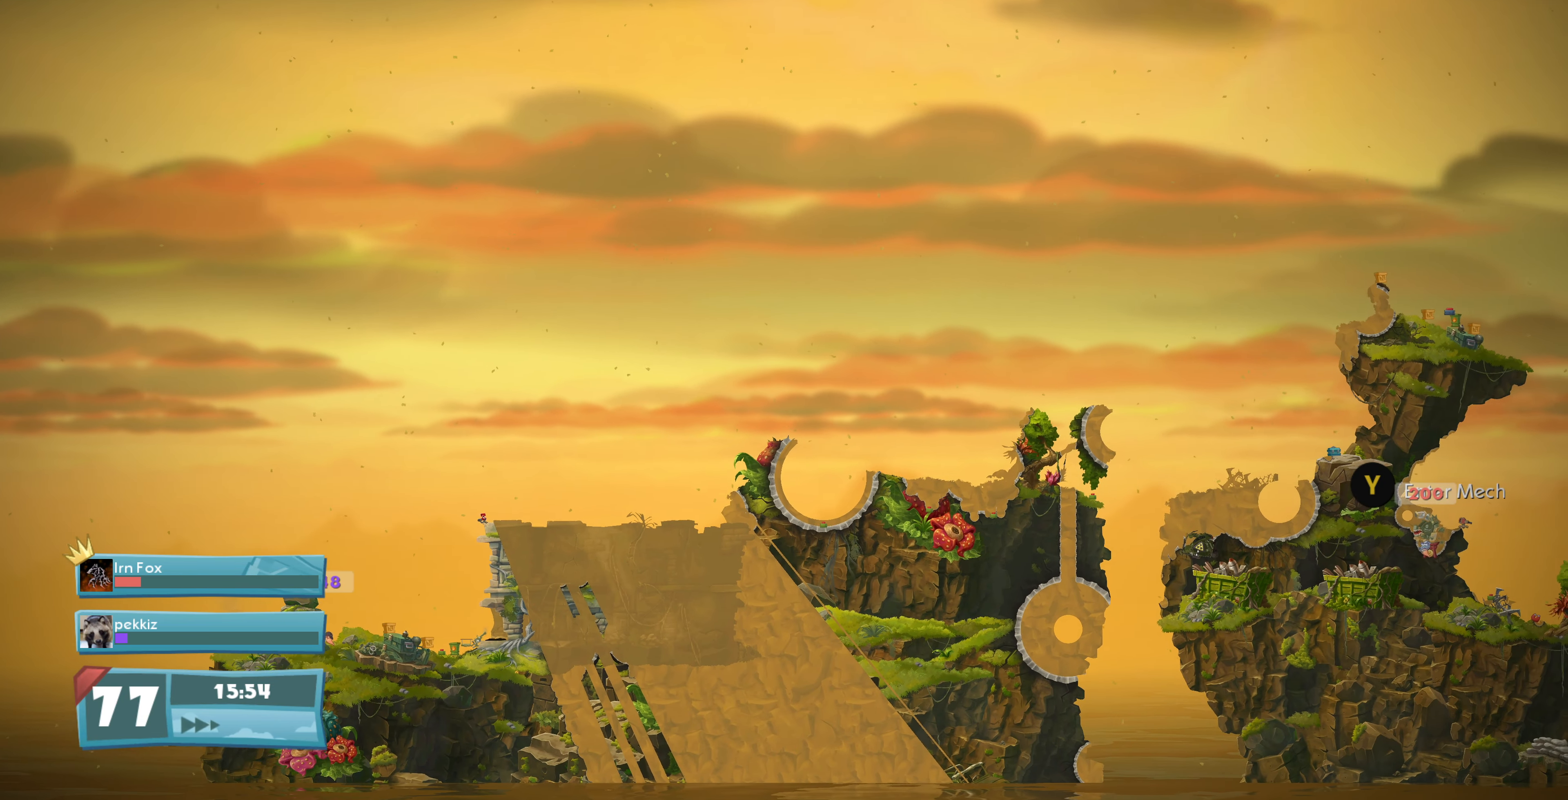
{"buttons": [], "left_stick": "center", "right_stick": "center", "events": [[133, "right_stick", "down-right"], [266, "right_stick", "center"]]}
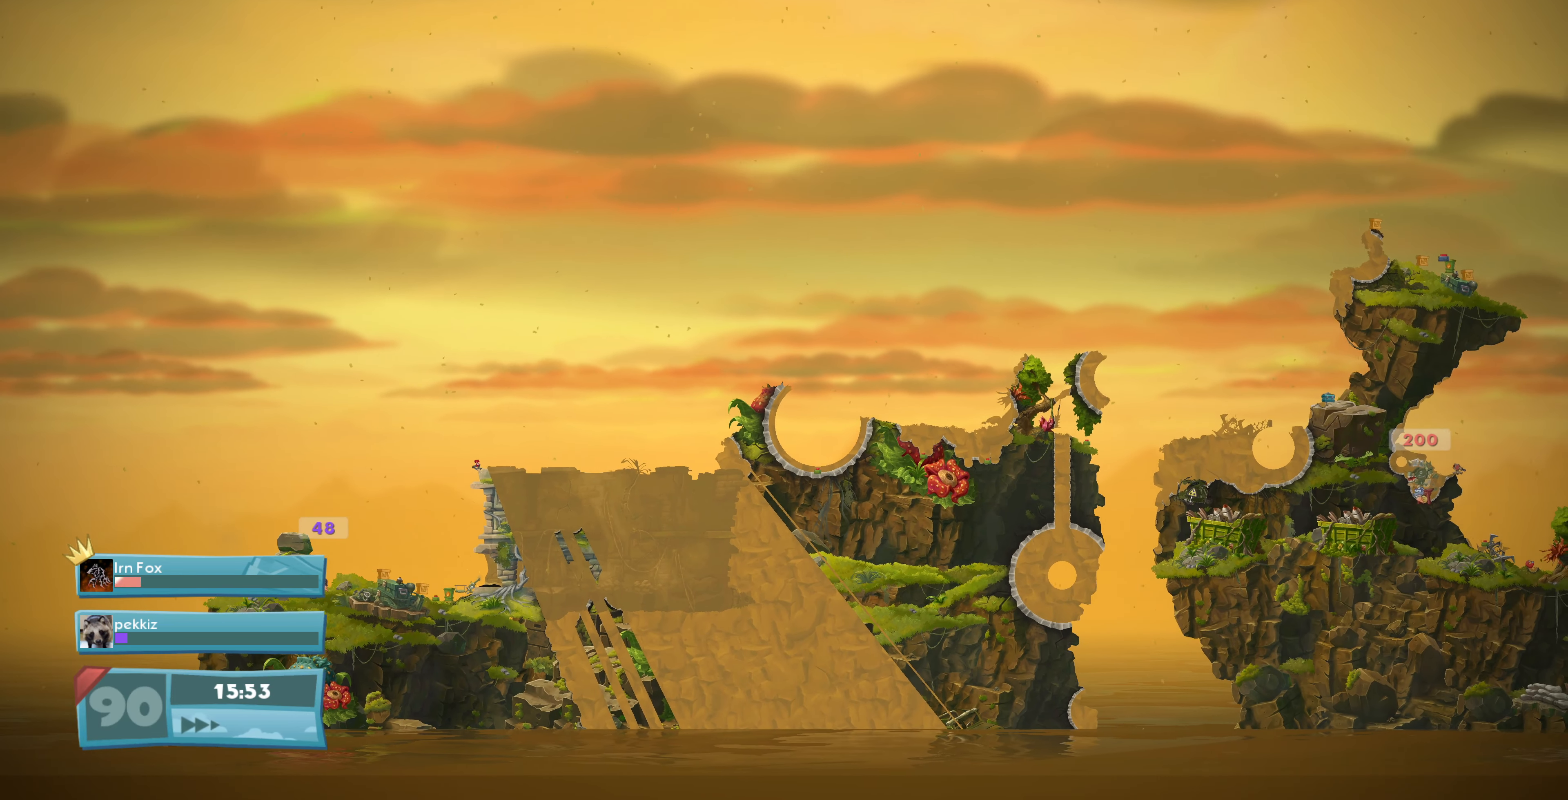
{"buttons": [], "left_stick": "center", "right_stick": "center", "events": [[33, "right_stick", "down-left"], [233, "right_stick", "center"]]}